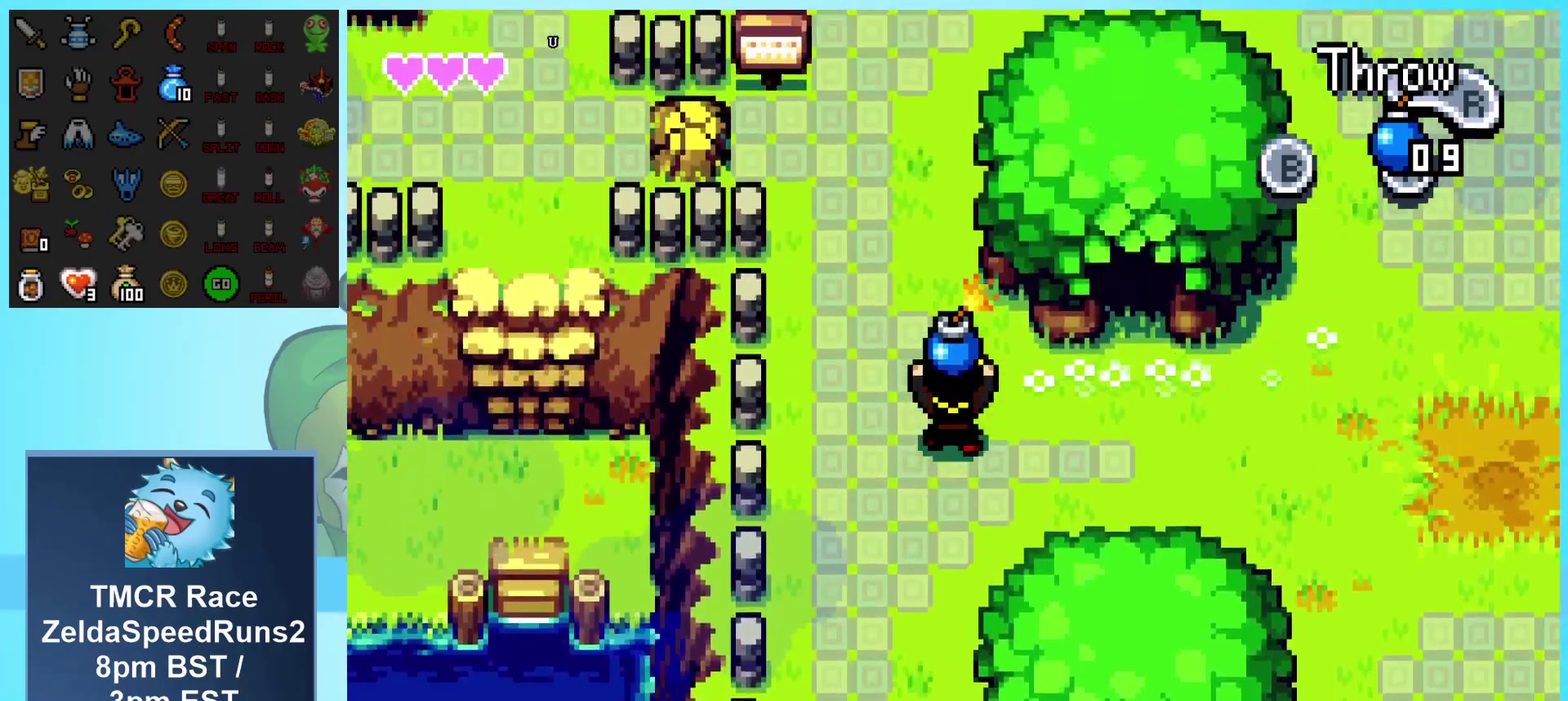
Gameplay with a controller (Nintendo layout); each line is a JSON object with the inputs held at the frame after it. "events" lists button and stick changes between this image and that frame as [ms after this image, input, new state], when the widget could be followed in between. Not read: L3 R1 R3.
{"buttons": ["DPAD_UP"], "events": []}
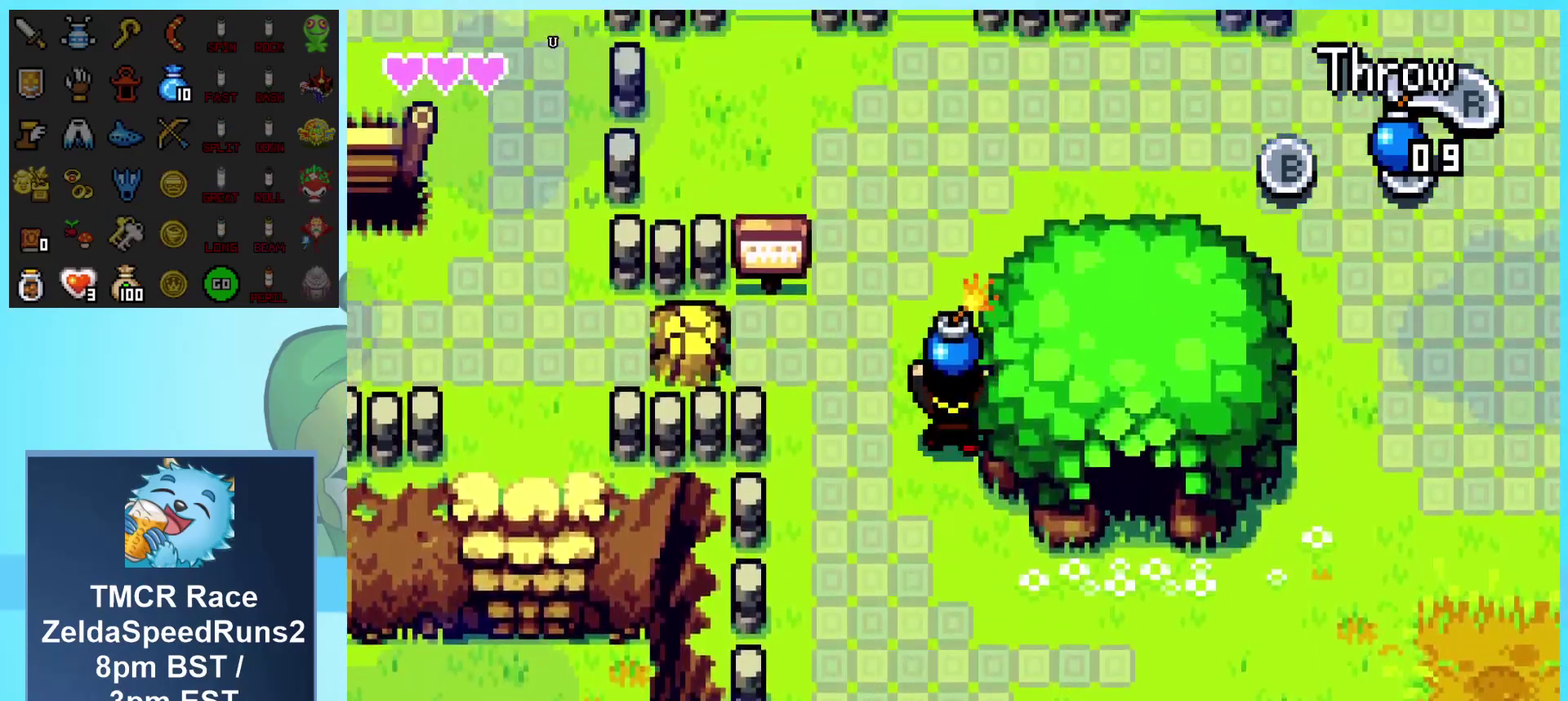
{"buttons": ["DPAD_LEFT"], "events": [[83, "DPAD_LEFT", "down"], [200, "DPAD_UP", "up"]]}
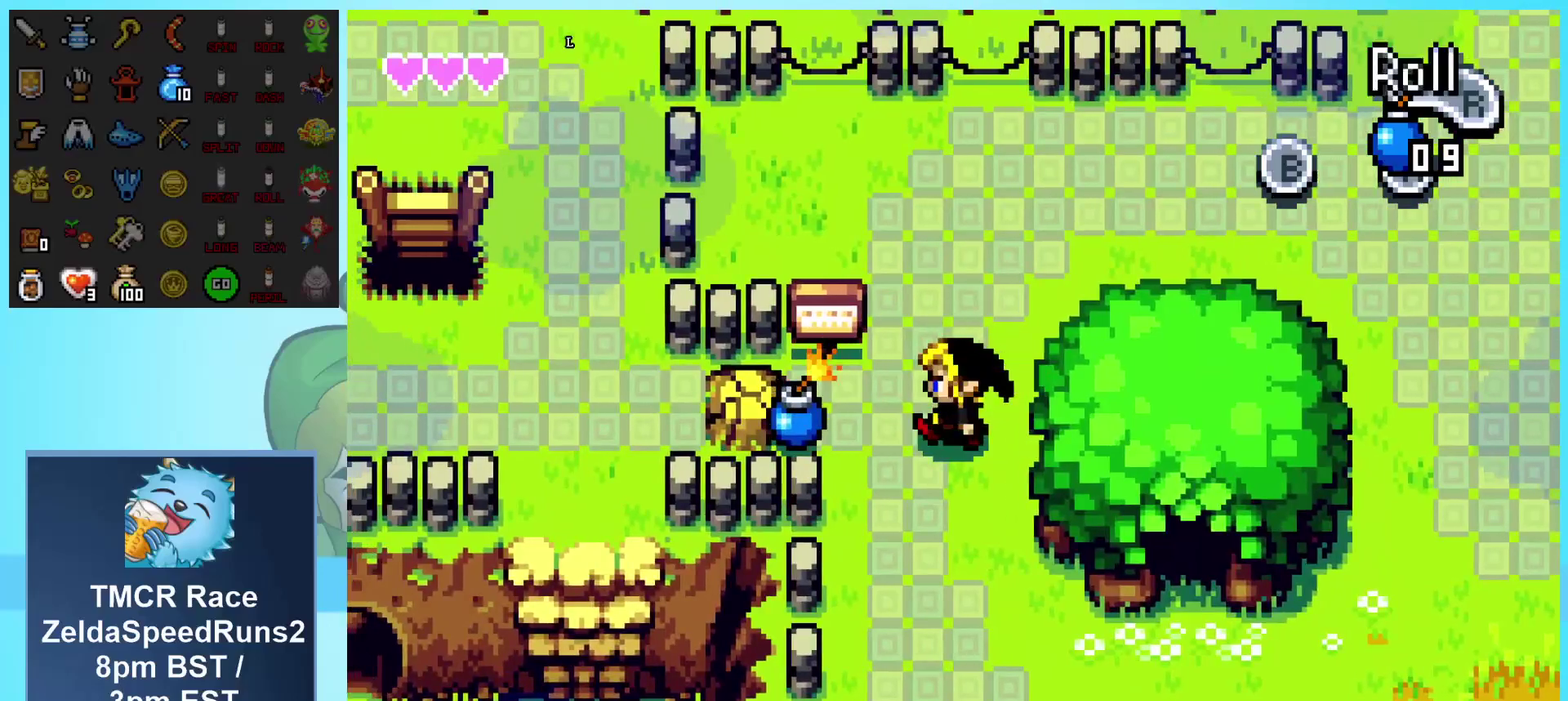
{"buttons": ["DPAD_RIGHT"], "events": [[83, "DPAD_LEFT", "up"], [317, "DPAD_RIGHT", "down"]]}
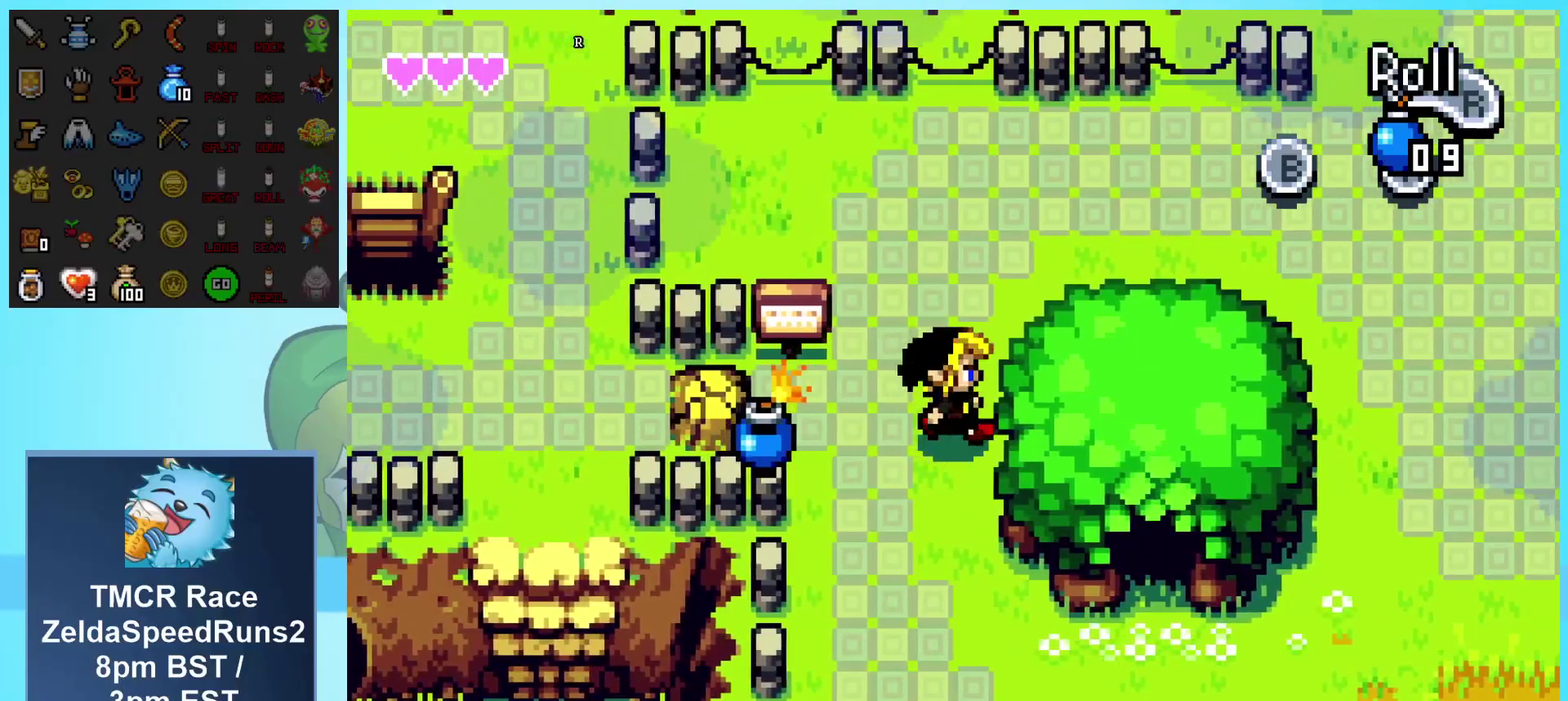
{"buttons": [], "events": [[17, "DPAD_RIGHT", "up"], [250, "DPAD_LEFT", "down"], [317, "DPAD_LEFT", "up"]]}
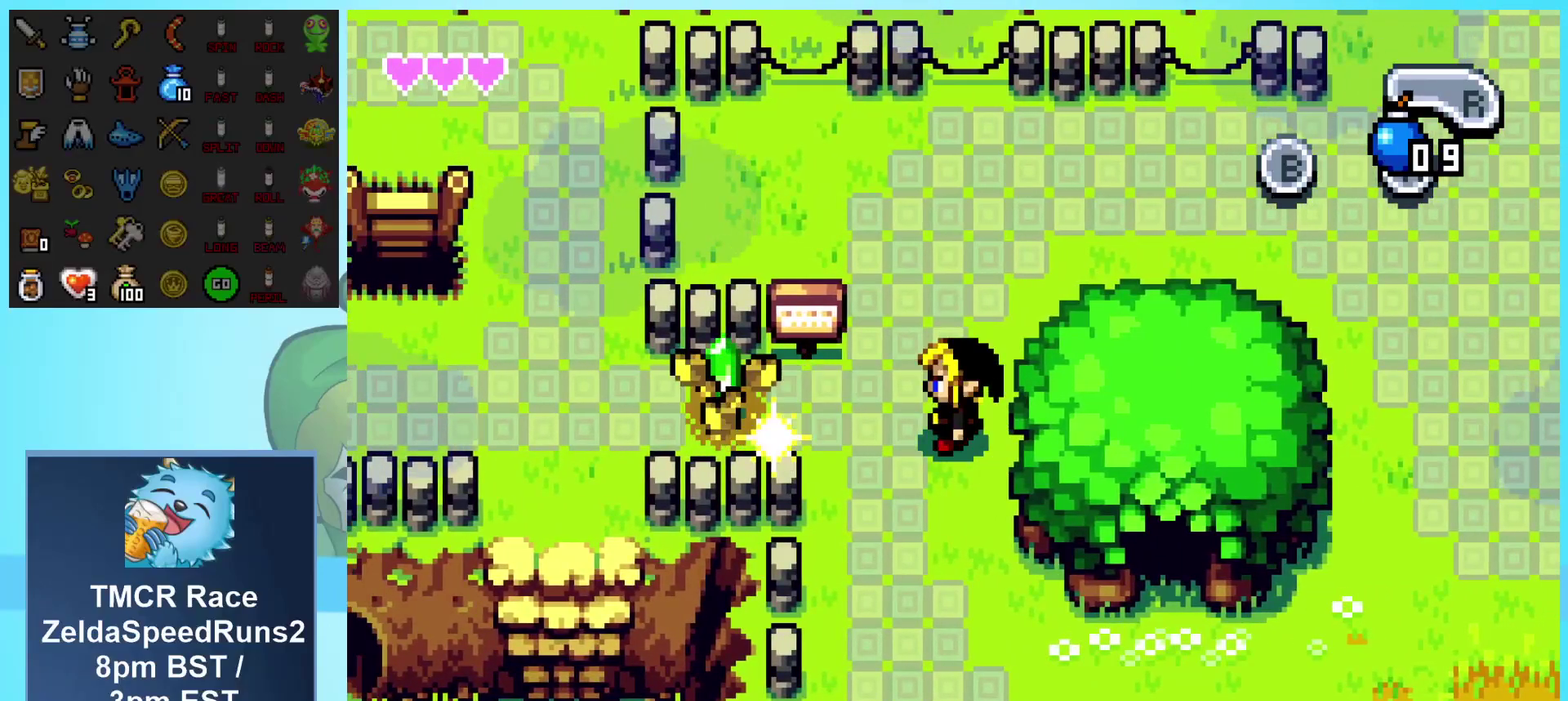
{"buttons": ["DPAD_LEFT"], "events": [[233, "DPAD_LEFT", "down"]]}
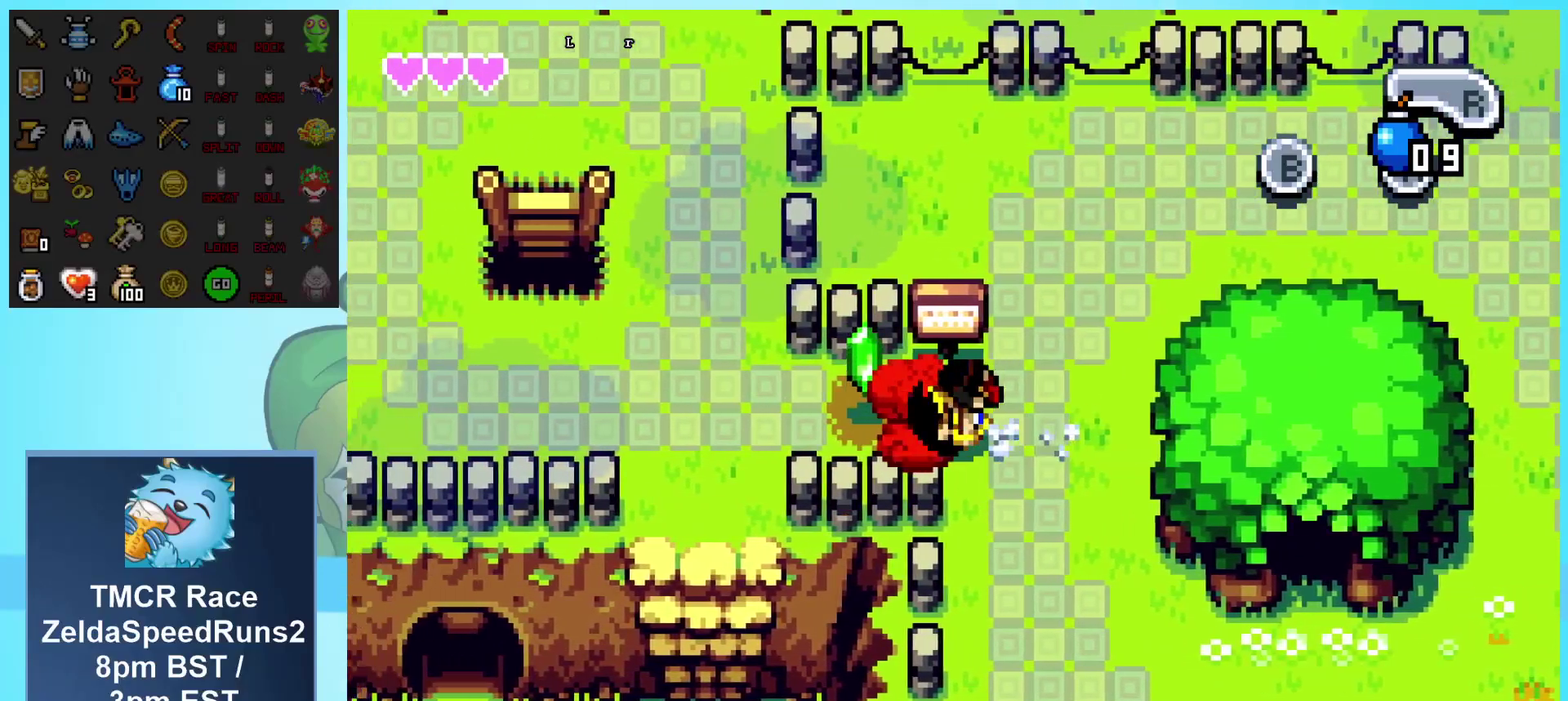
{"buttons": ["DPAD_UP", "DPAD_LEFT"], "events": [[200, "DPAD_UP", "down"]]}
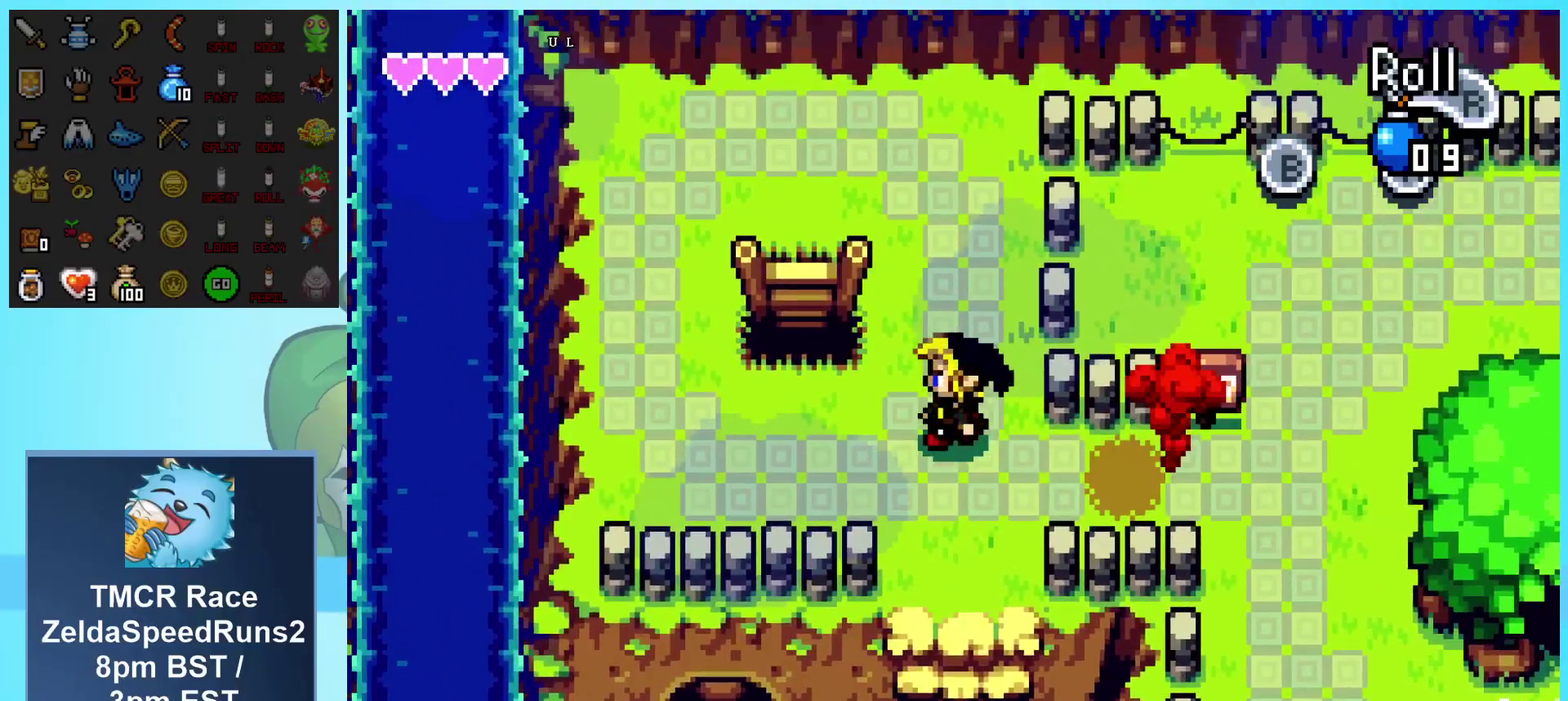
{"buttons": ["DPAD_UP", "DPAD_LEFT"], "events": [[217, "DPAD_LEFT", "up"], [450, "DPAD_LEFT", "down"]]}
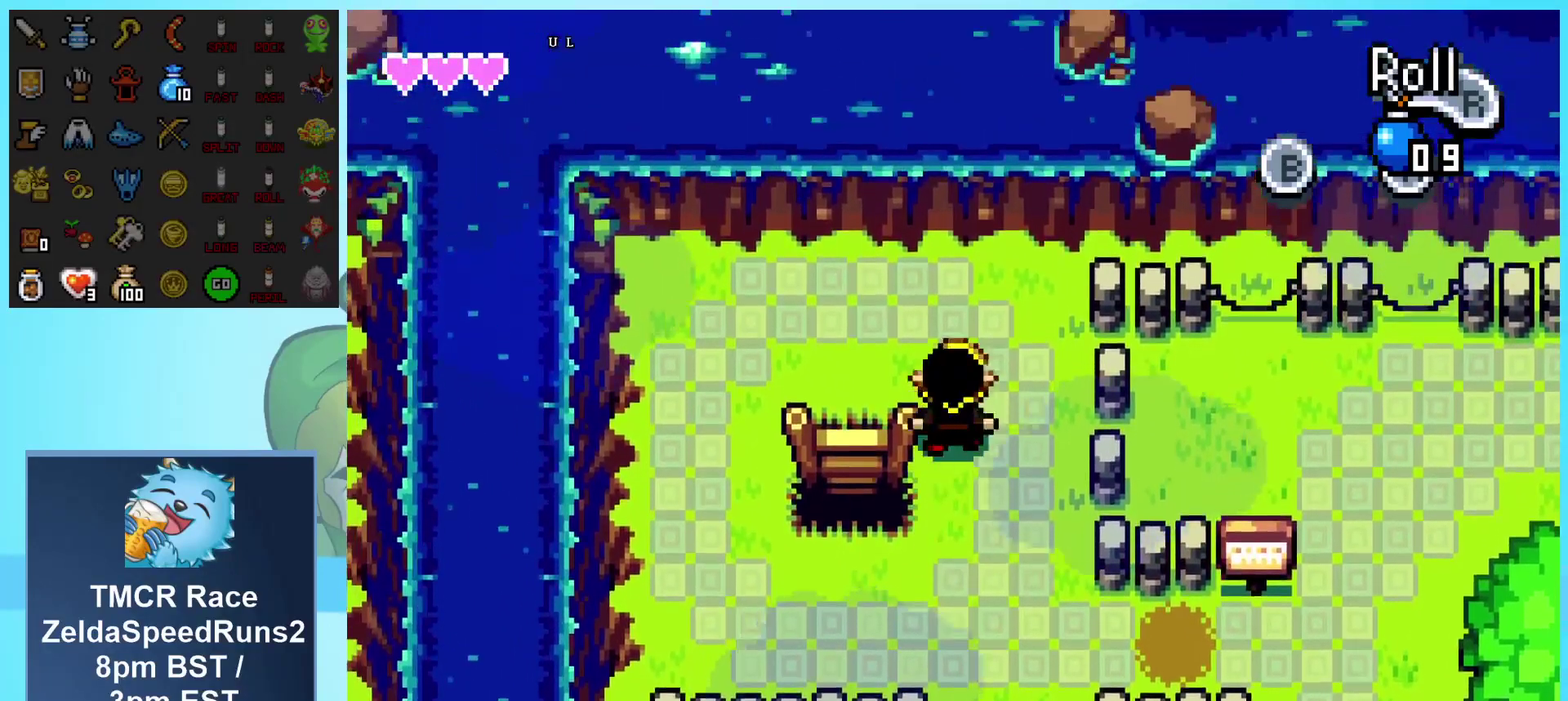
{"buttons": ["DPAD_DOWN"], "events": [[83, "DPAD_UP", "up"], [250, "DPAD_DOWN", "down"], [300, "DPAD_LEFT", "up"]]}
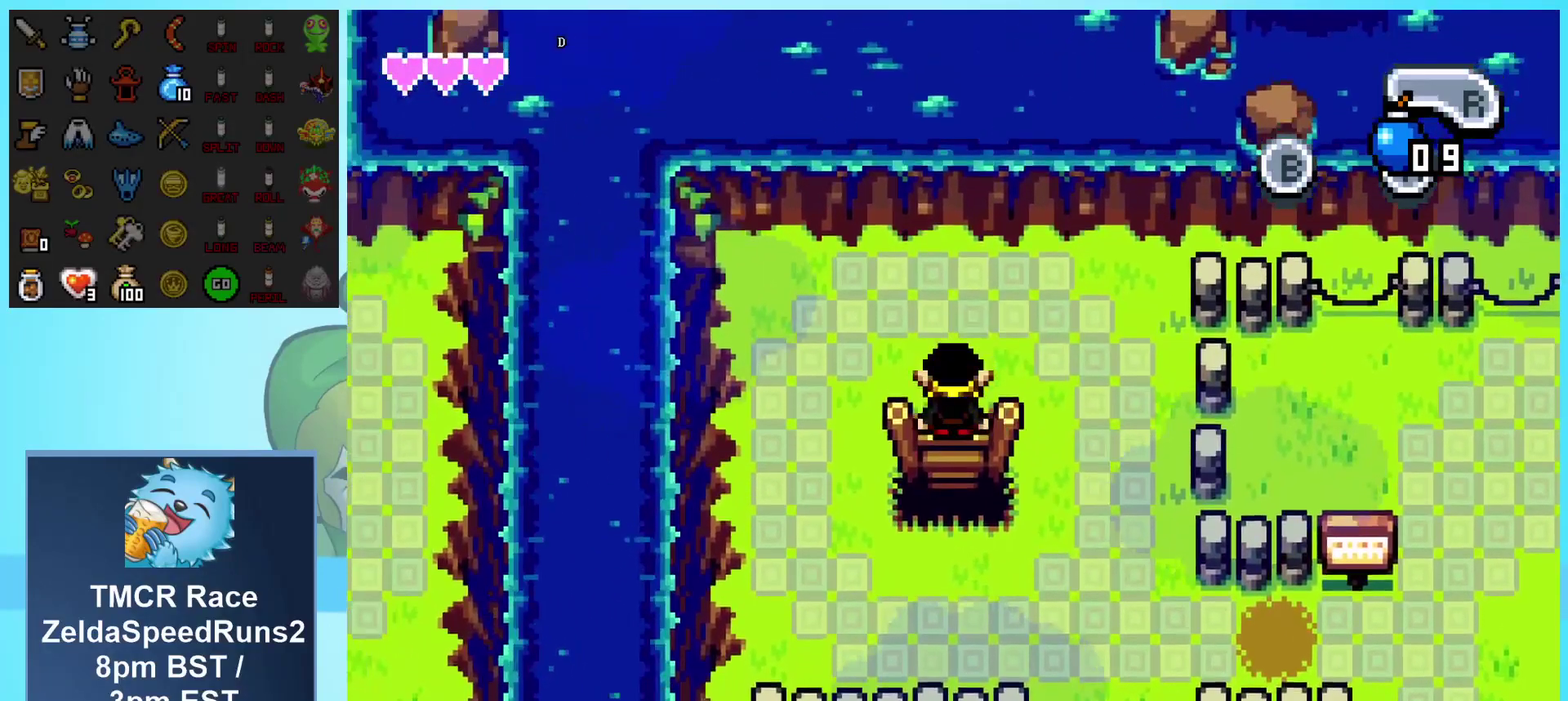
{"buttons": ["DPAD_DOWN", "DPAD_RIGHT"], "events": [[417, "DPAD_RIGHT", "down"]]}
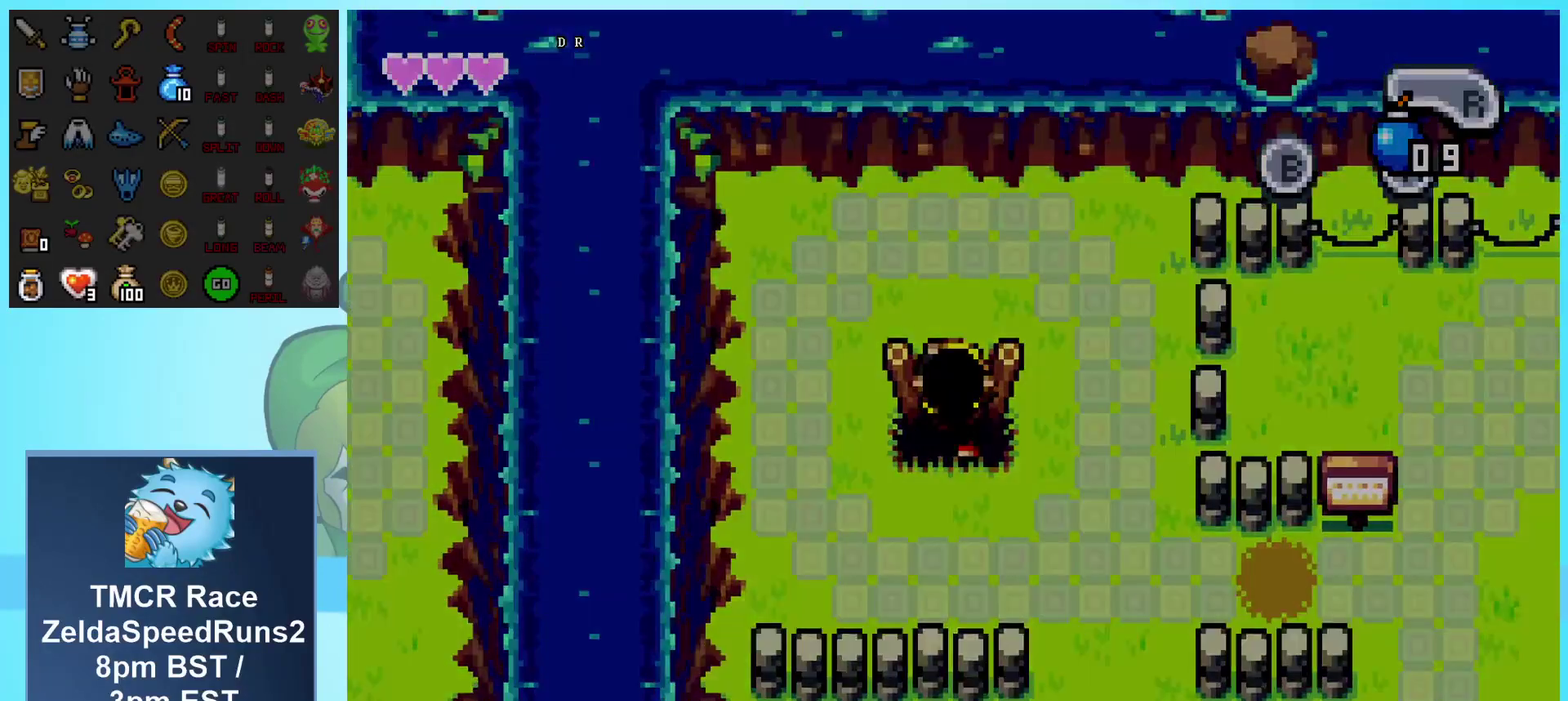
{"buttons": ["DPAD_DOWN", "DPAD_RIGHT"], "events": []}
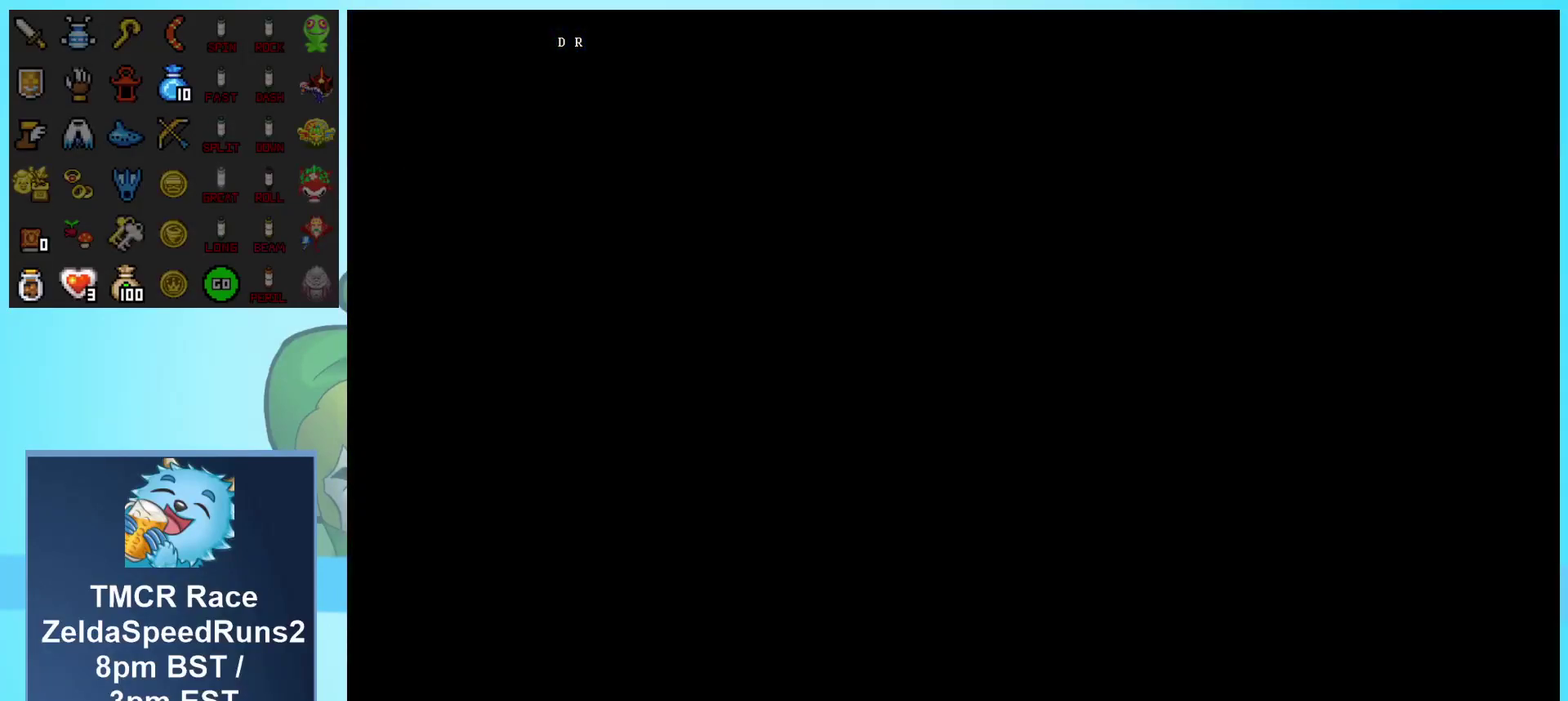
{"buttons": ["DPAD_DOWN", "DPAD_RIGHT"], "events": []}
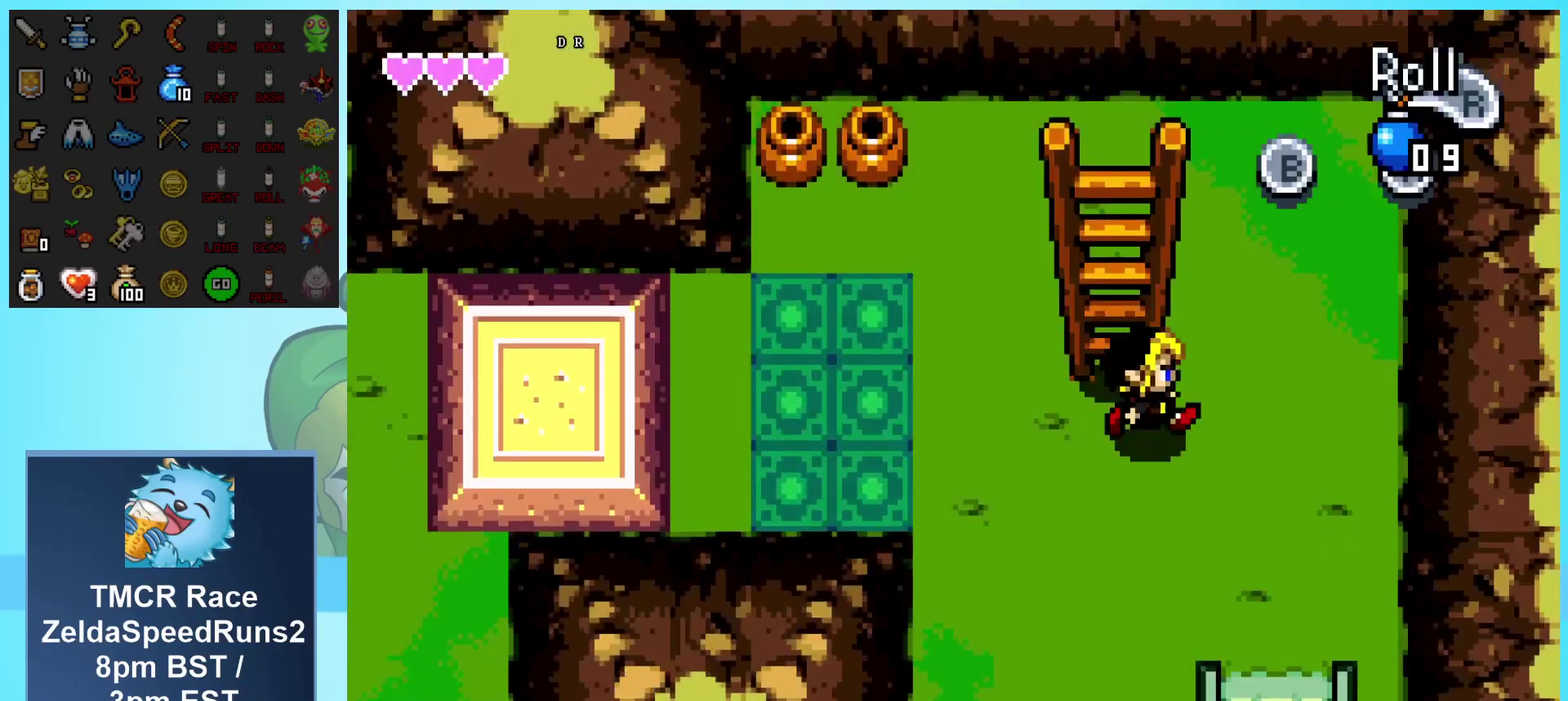
{"buttons": ["DPAD_DOWN"], "events": [[433, "DPAD_RIGHT", "up"]]}
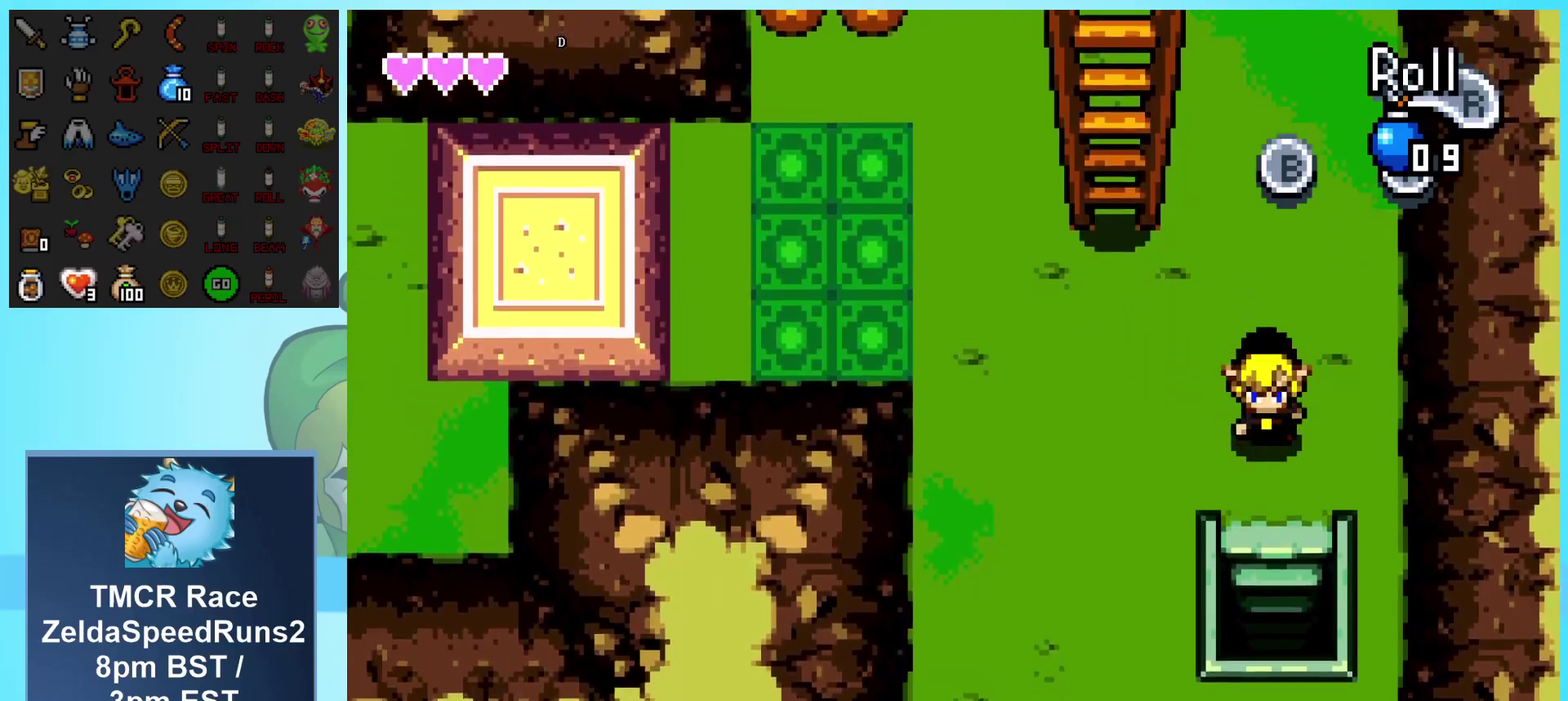
{"buttons": ["DPAD_DOWN"], "events": []}
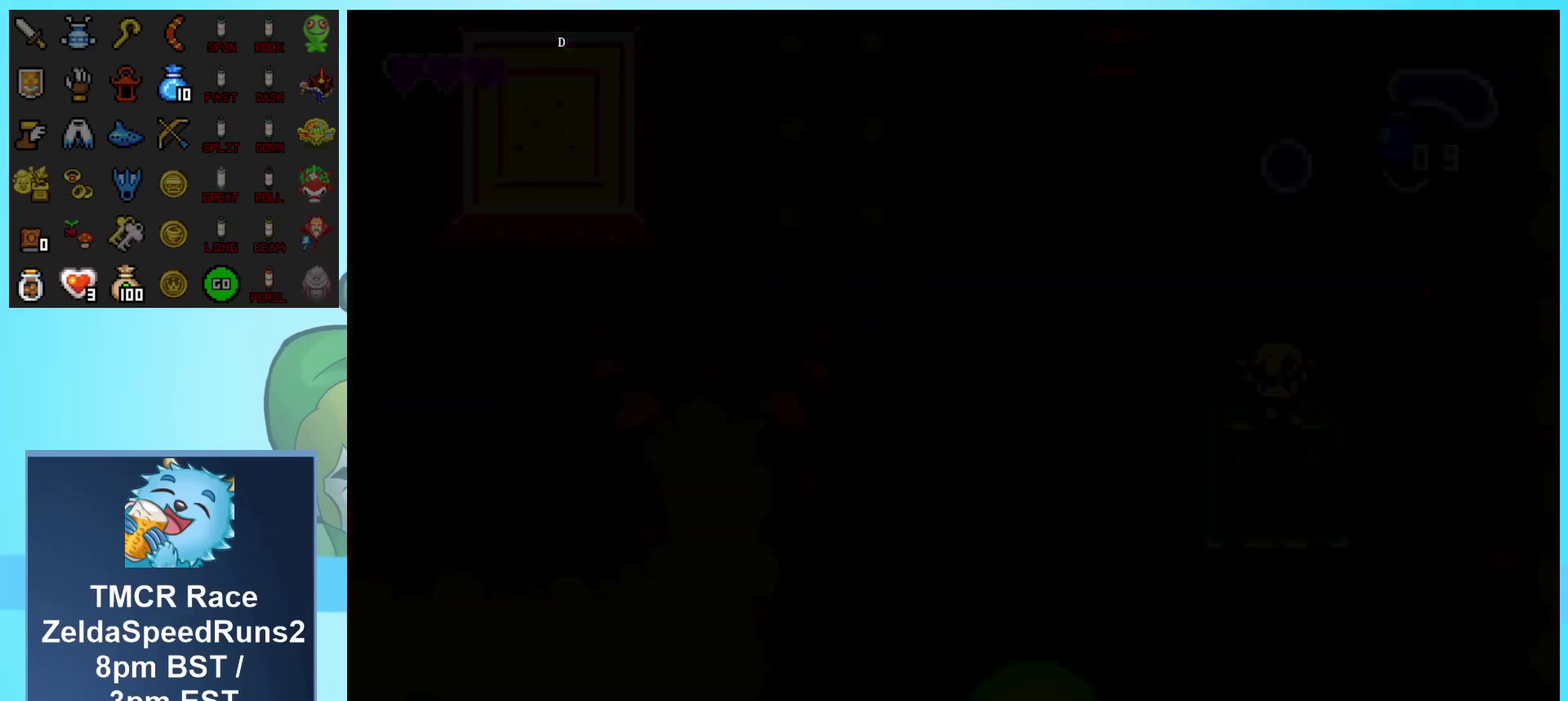
{"buttons": [], "events": [[200, "DPAD_DOWN", "up"]]}
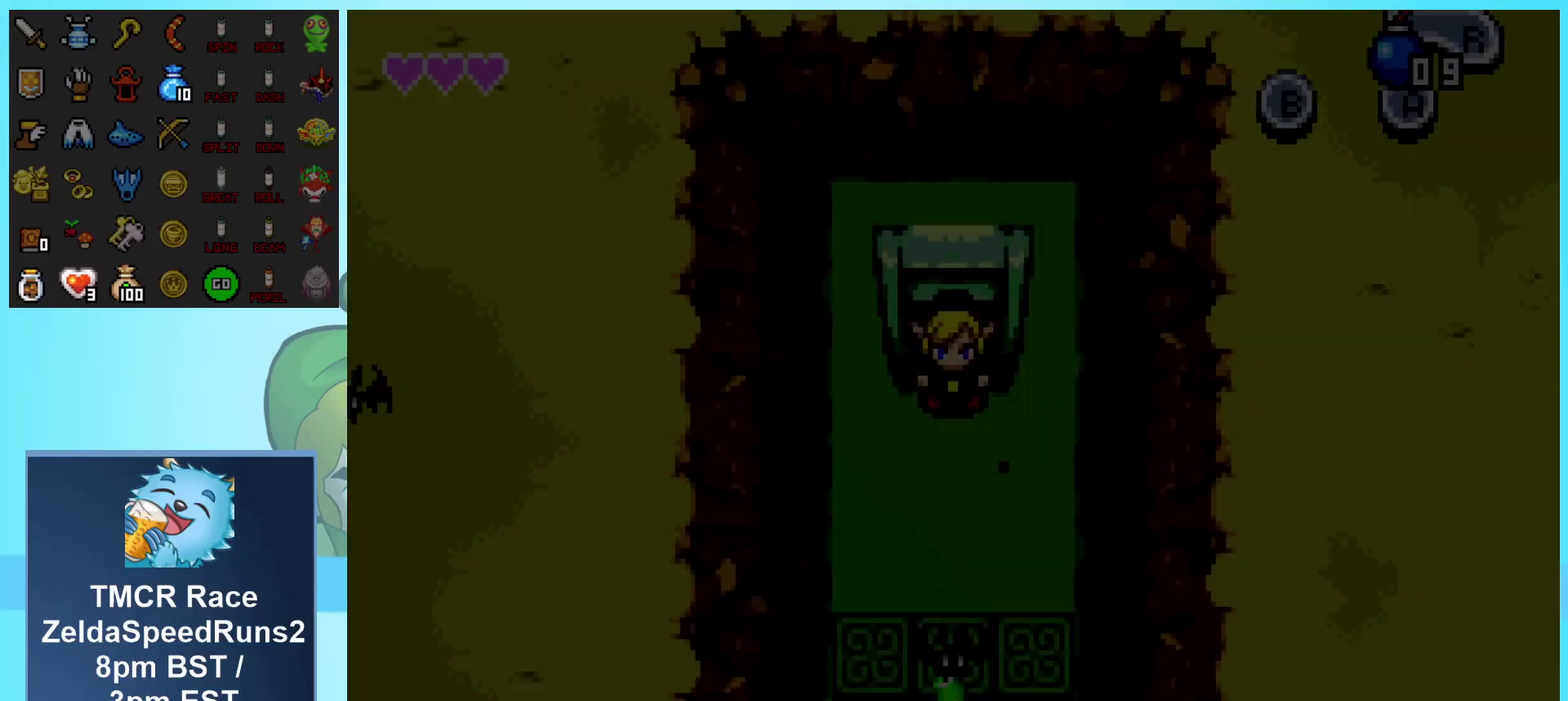
{"buttons": ["DPAD_UP"], "events": [[383, "DPAD_UP", "down"]]}
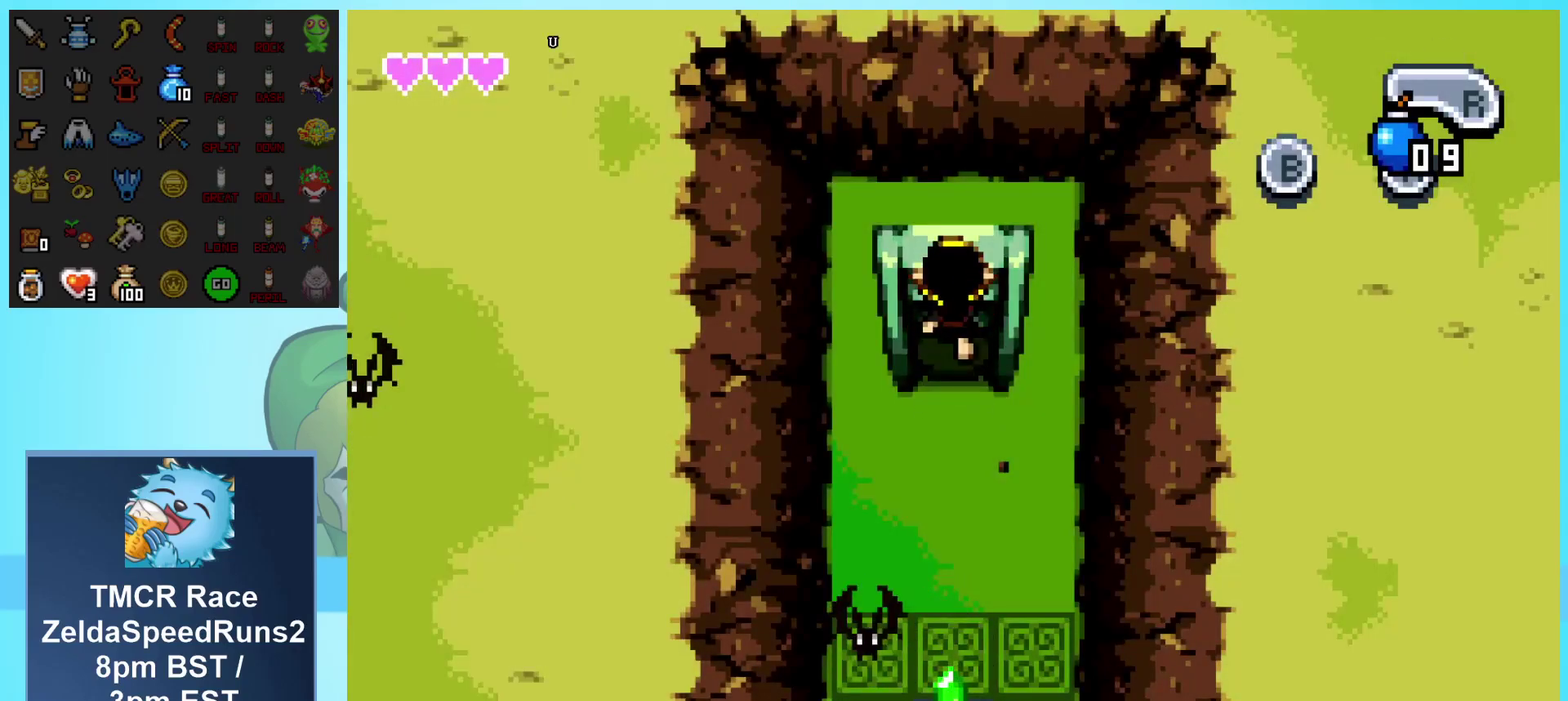
{"buttons": ["DPAD_UP"], "events": []}
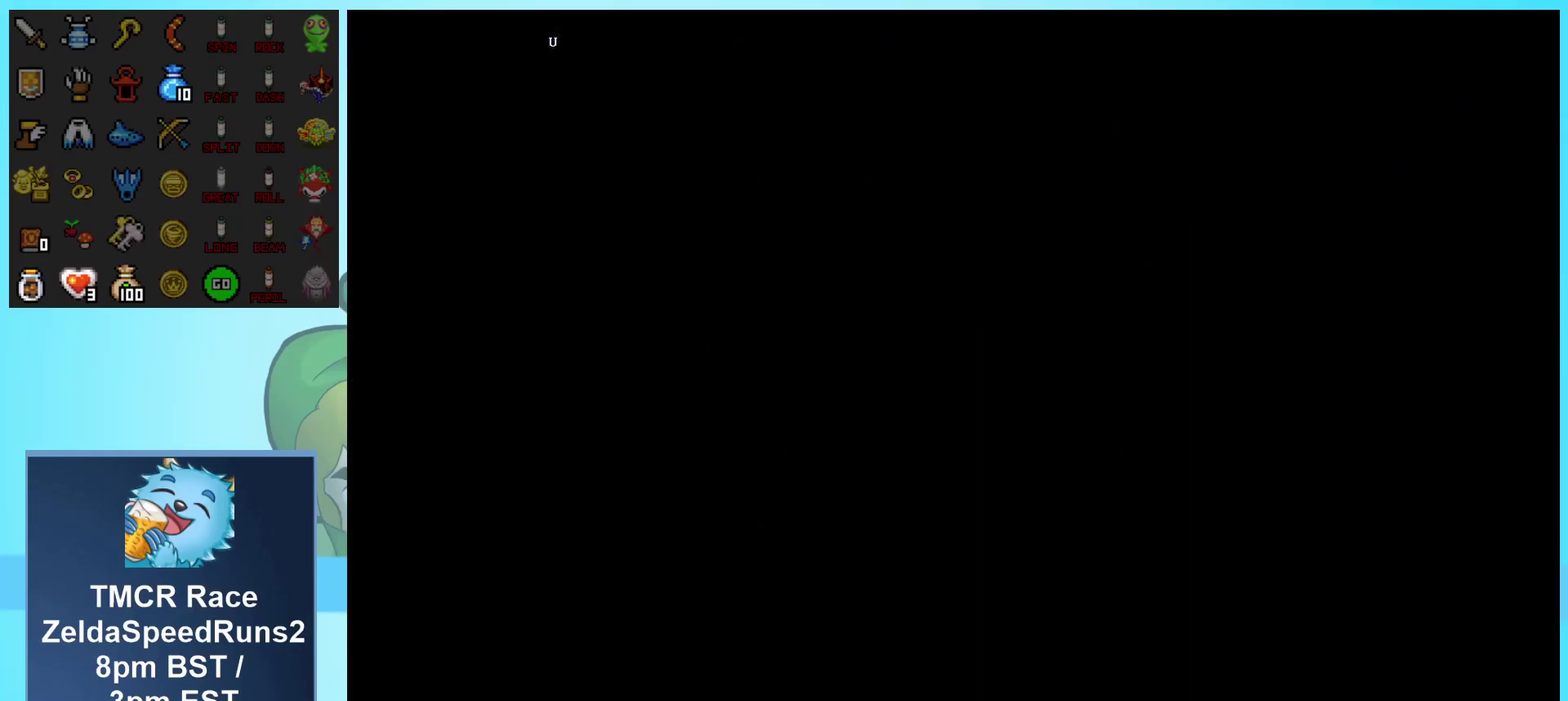
{"buttons": ["DPAD_UP", "DPAD_LEFT"], "events": [[83, "DPAD_LEFT", "down"]]}
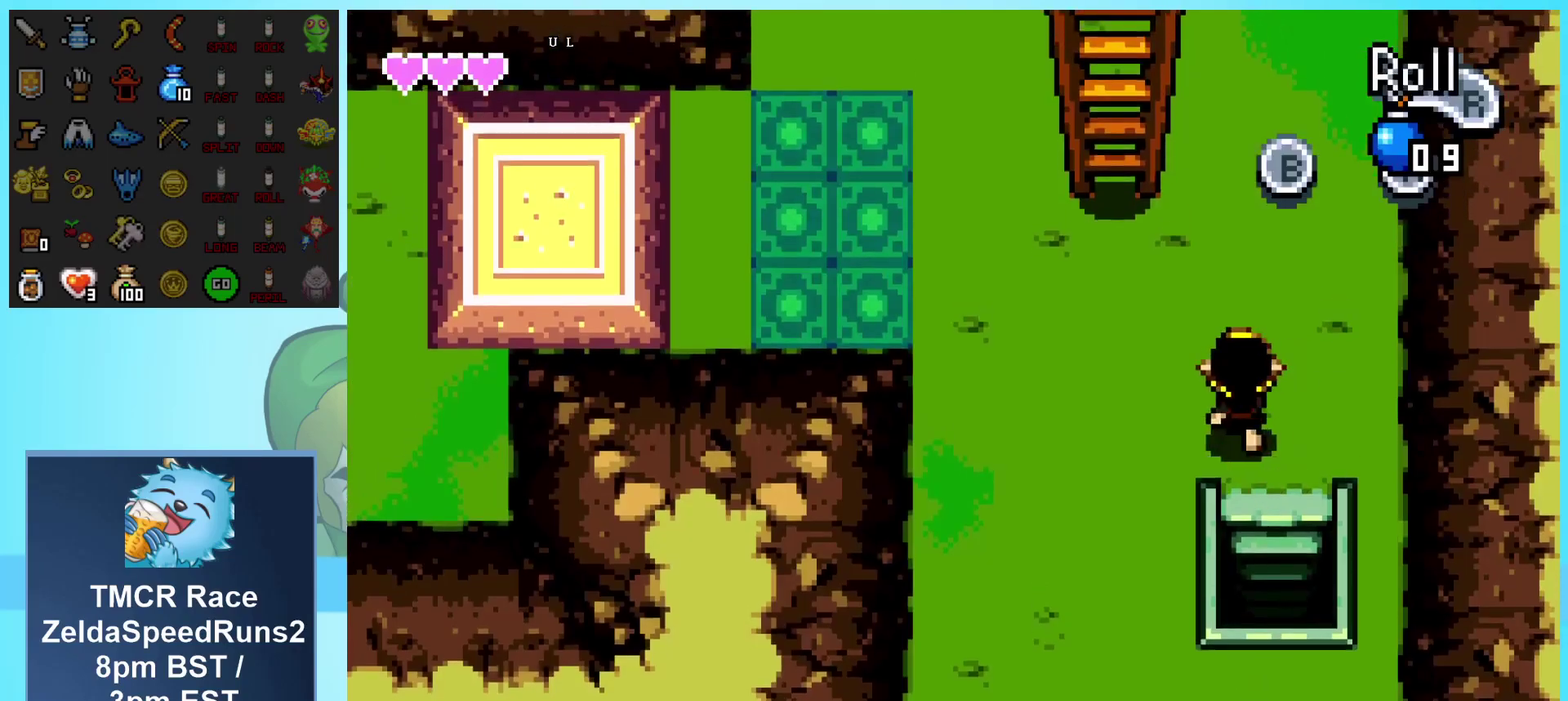
{"buttons": ["DPAD_UP"], "events": [[467, "DPAD_LEFT", "up"]]}
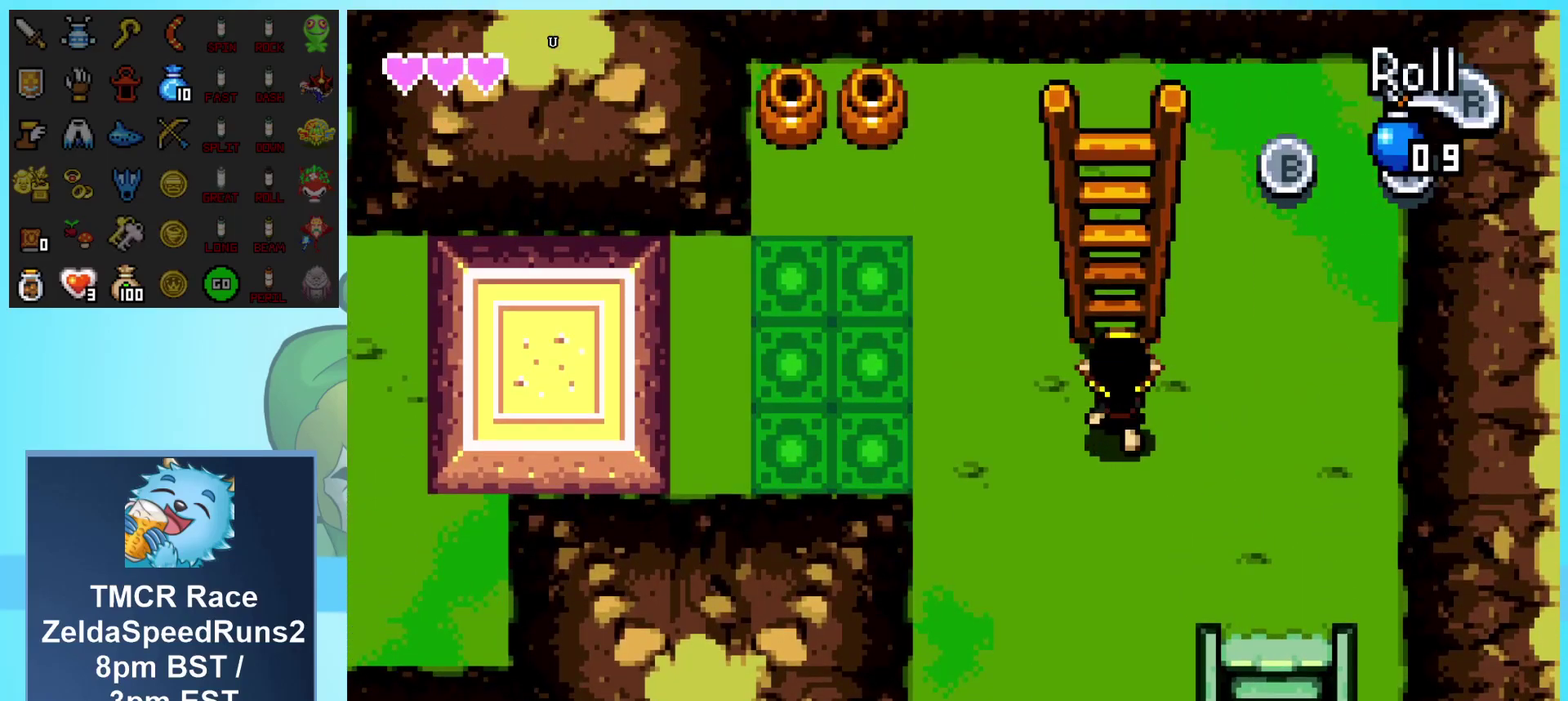
{"buttons": ["DPAD_UP"], "events": []}
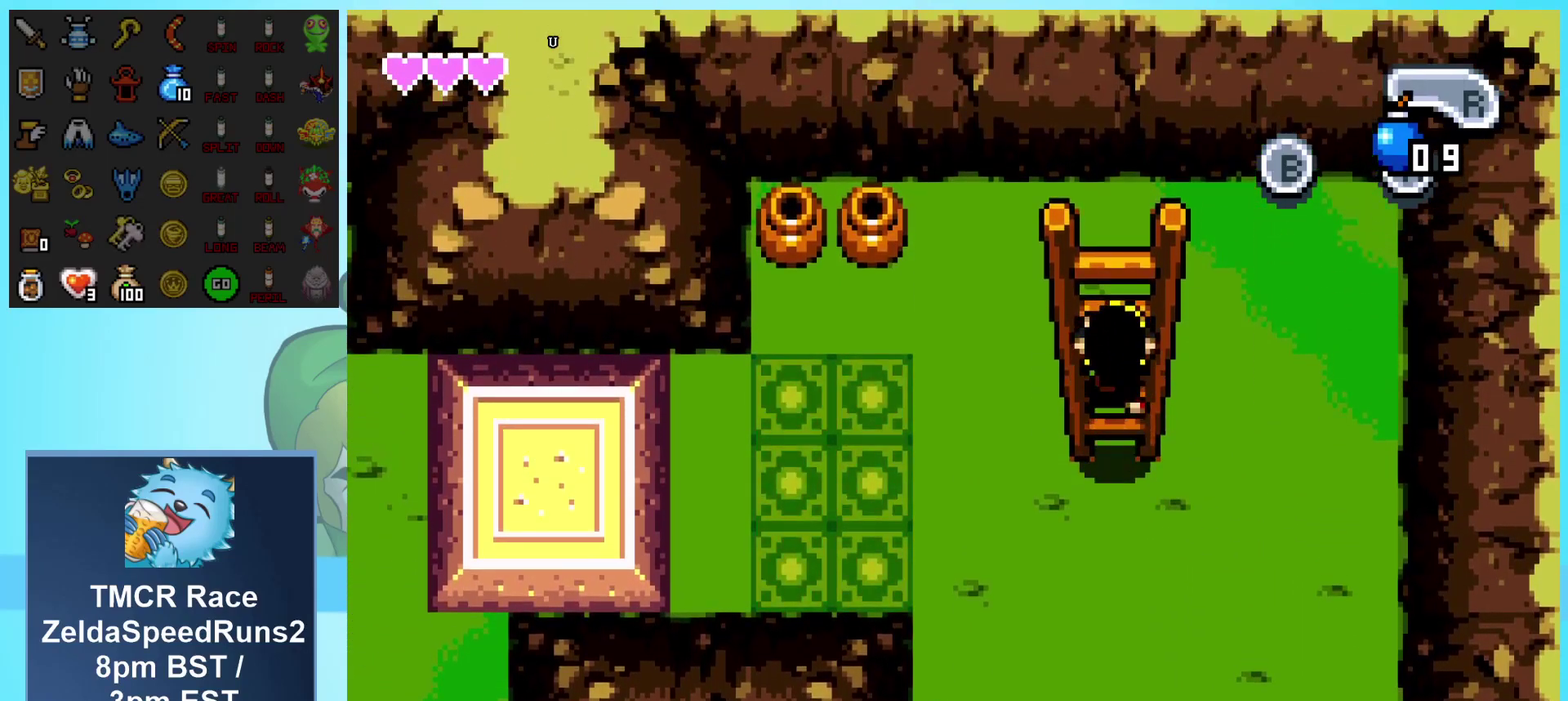
{"buttons": ["DPAD_UP"], "events": []}
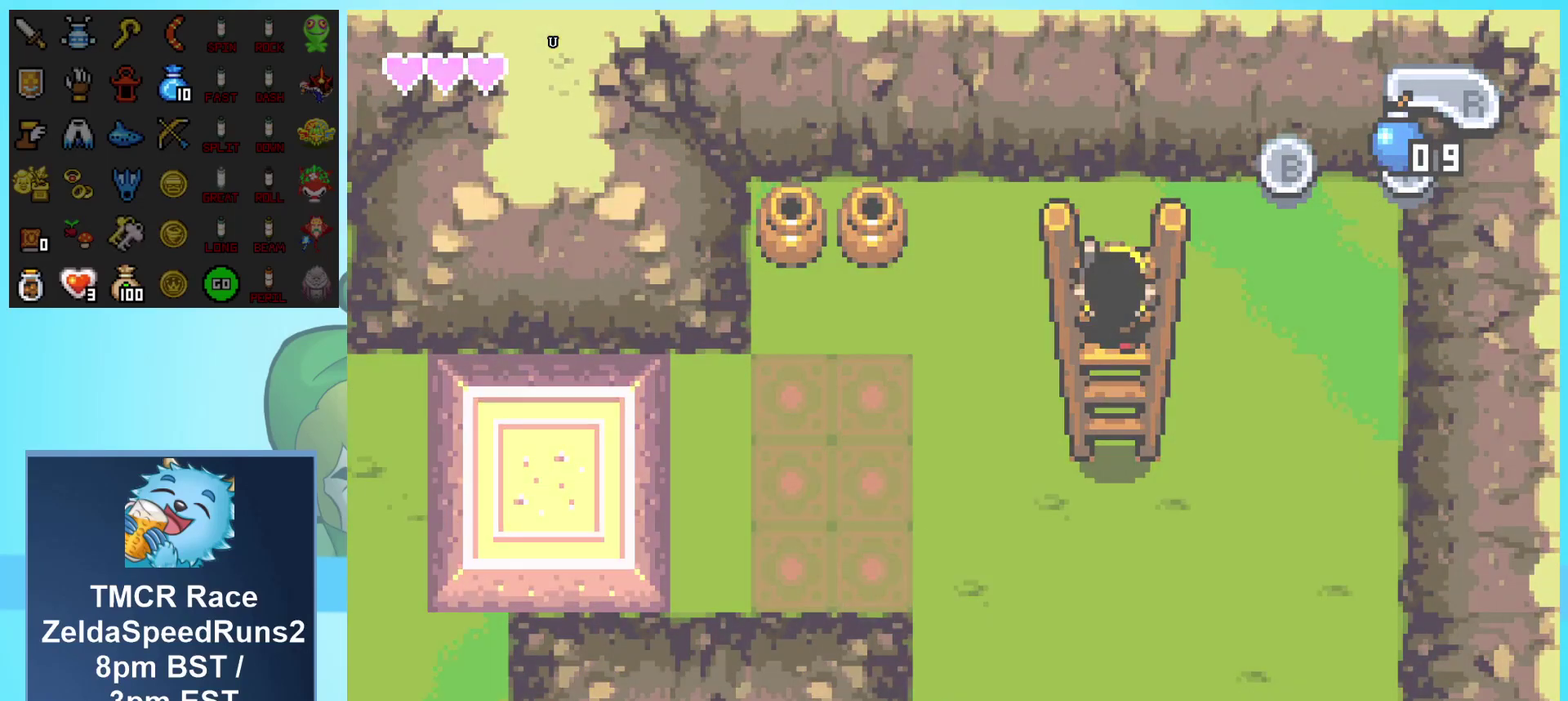
{"buttons": ["DPAD_RIGHT"], "events": [[33, "DPAD_UP", "up"], [267, "DPAD_RIGHT", "down"]]}
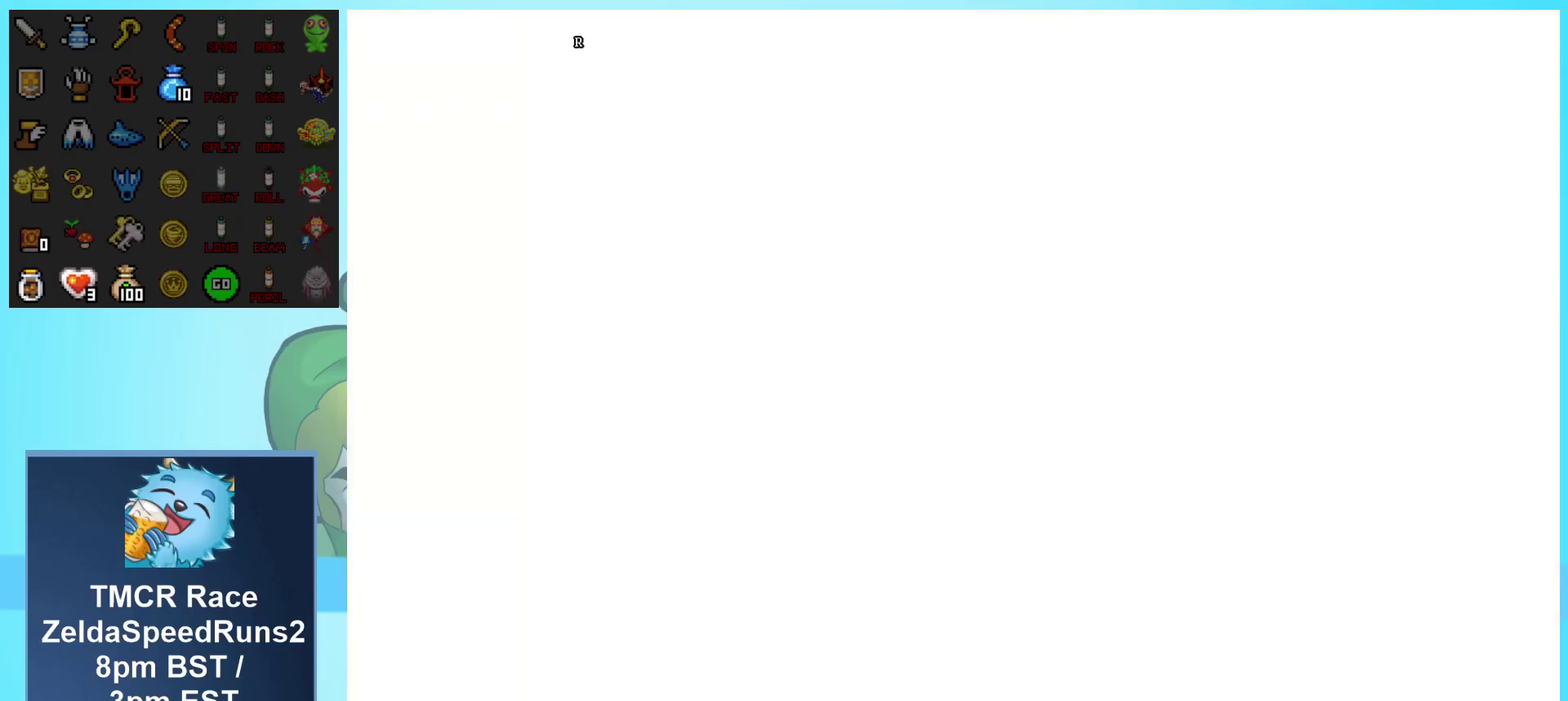
{"buttons": ["DPAD_RIGHT"], "events": []}
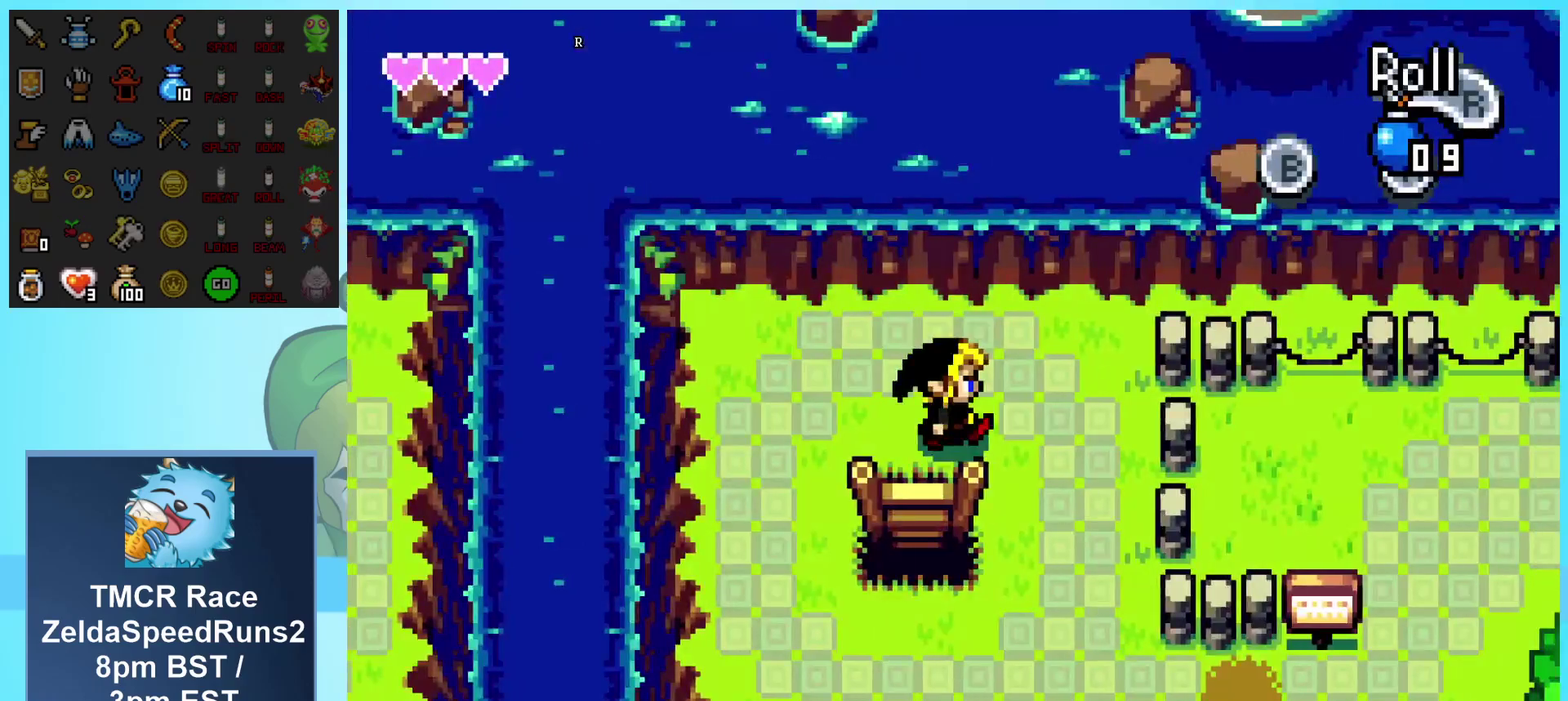
{"buttons": ["DPAD_DOWN", "DPAD_RIGHT"], "events": [[33, "DPAD_DOWN", "down"]]}
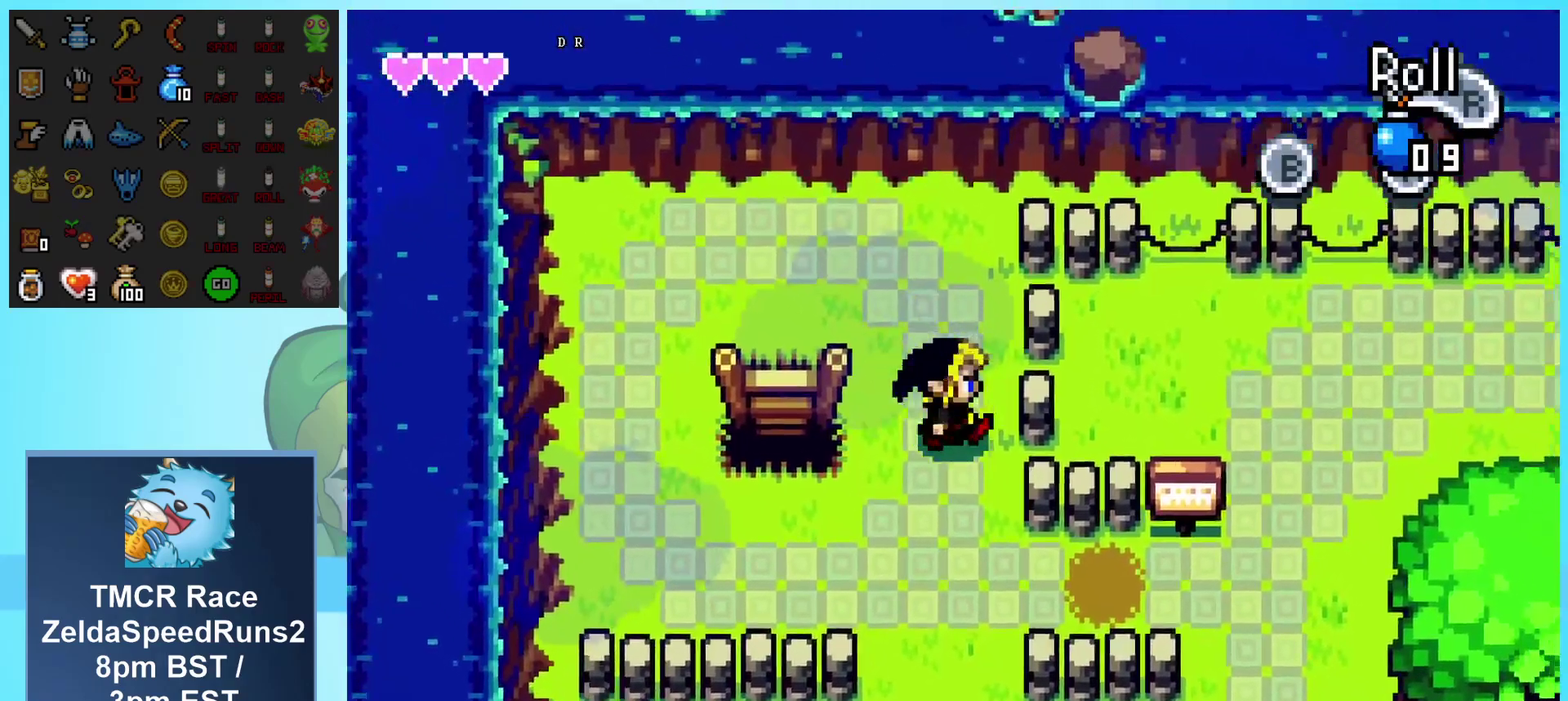
{"buttons": ["DPAD_RIGHT"], "events": [[33, "DPAD_RIGHT", "up"], [350, "DPAD_RIGHT", "down"], [417, "DPAD_DOWN", "up"]]}
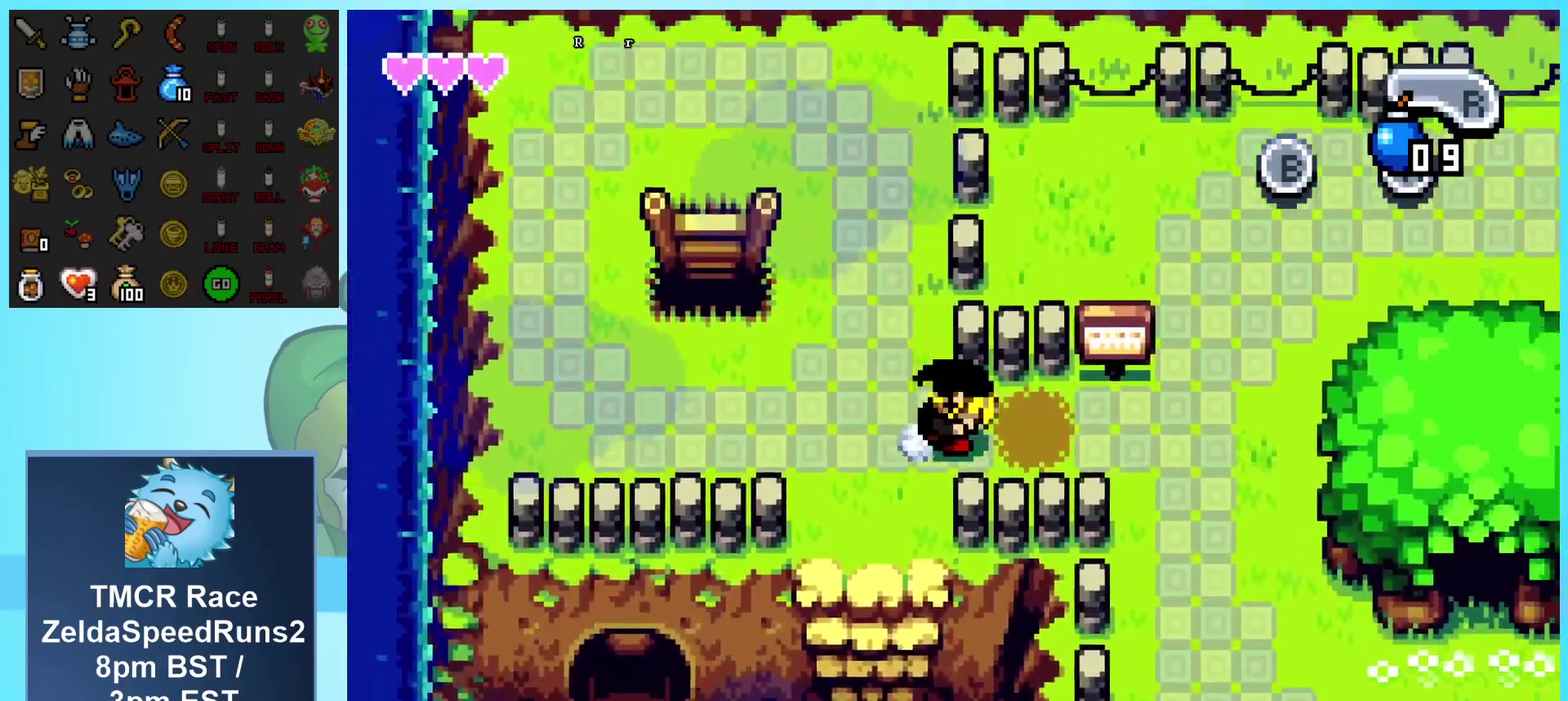
{"buttons": ["DPAD_DOWN"], "events": [[267, "DPAD_DOWN", "down"], [383, "DPAD_RIGHT", "up"]]}
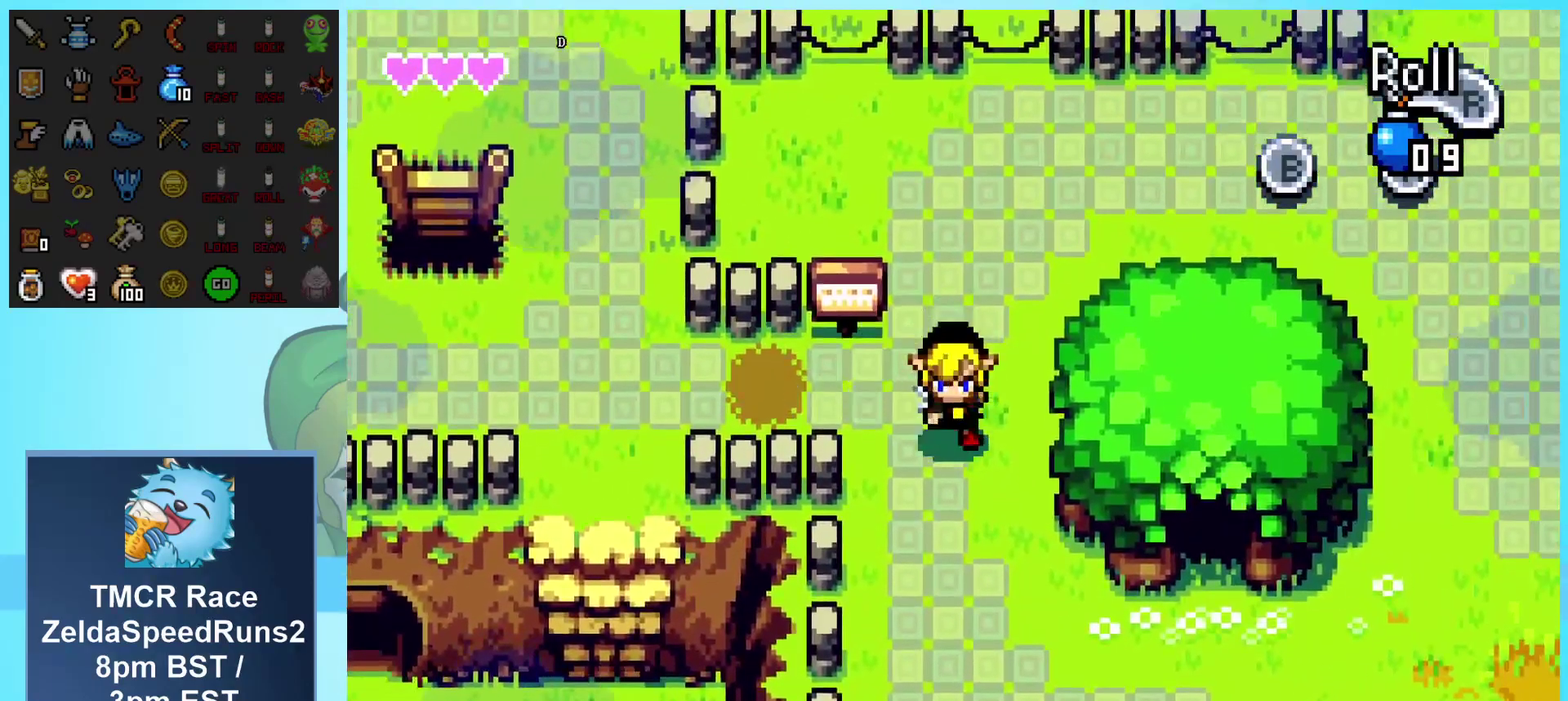
{"buttons": ["DPAD_DOWN", "DPAD_RIGHT"], "events": [[267, "DPAD_RIGHT", "down"]]}
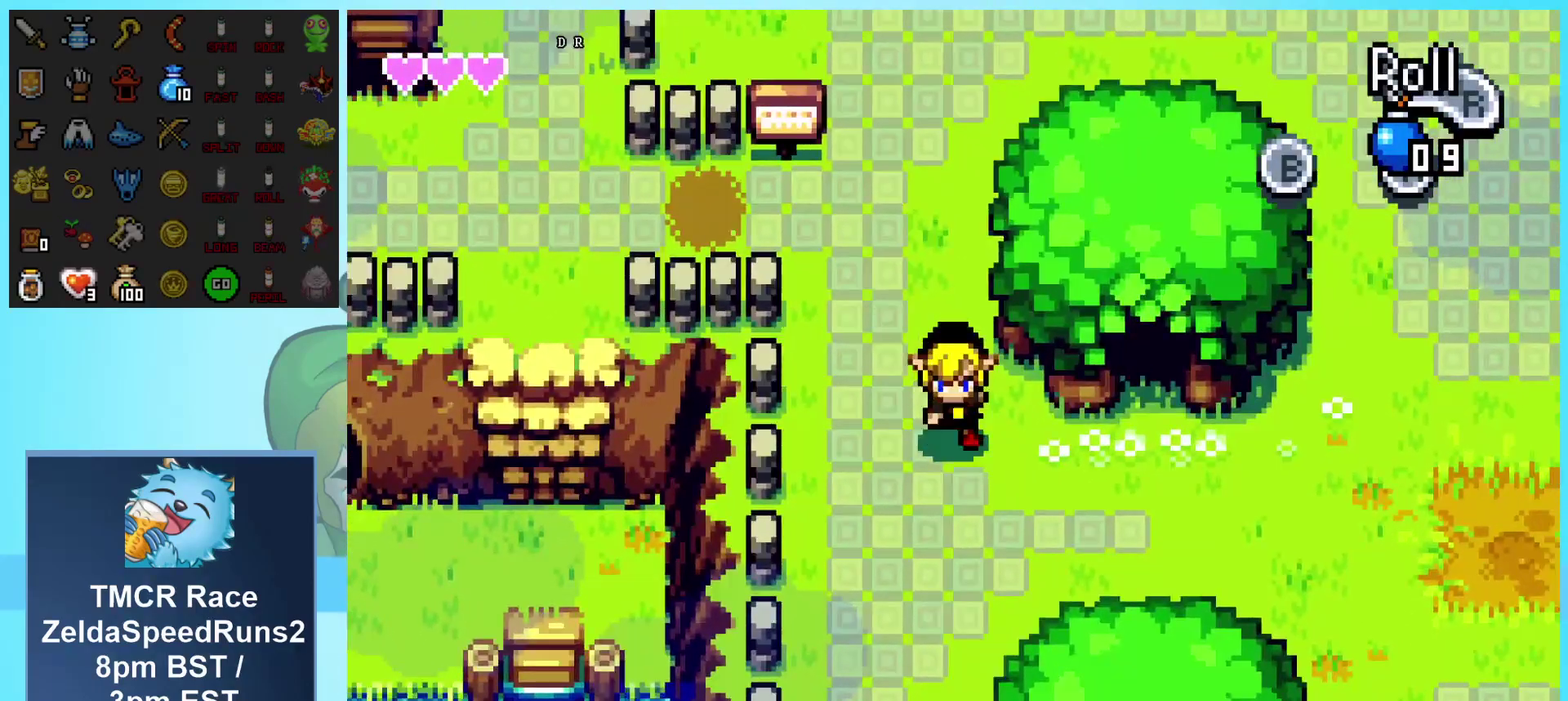
{"buttons": ["DPAD_UP", "DPAD_RIGHT"], "events": [[33, "DPAD_DOWN", "up"], [467, "DPAD_UP", "down"]]}
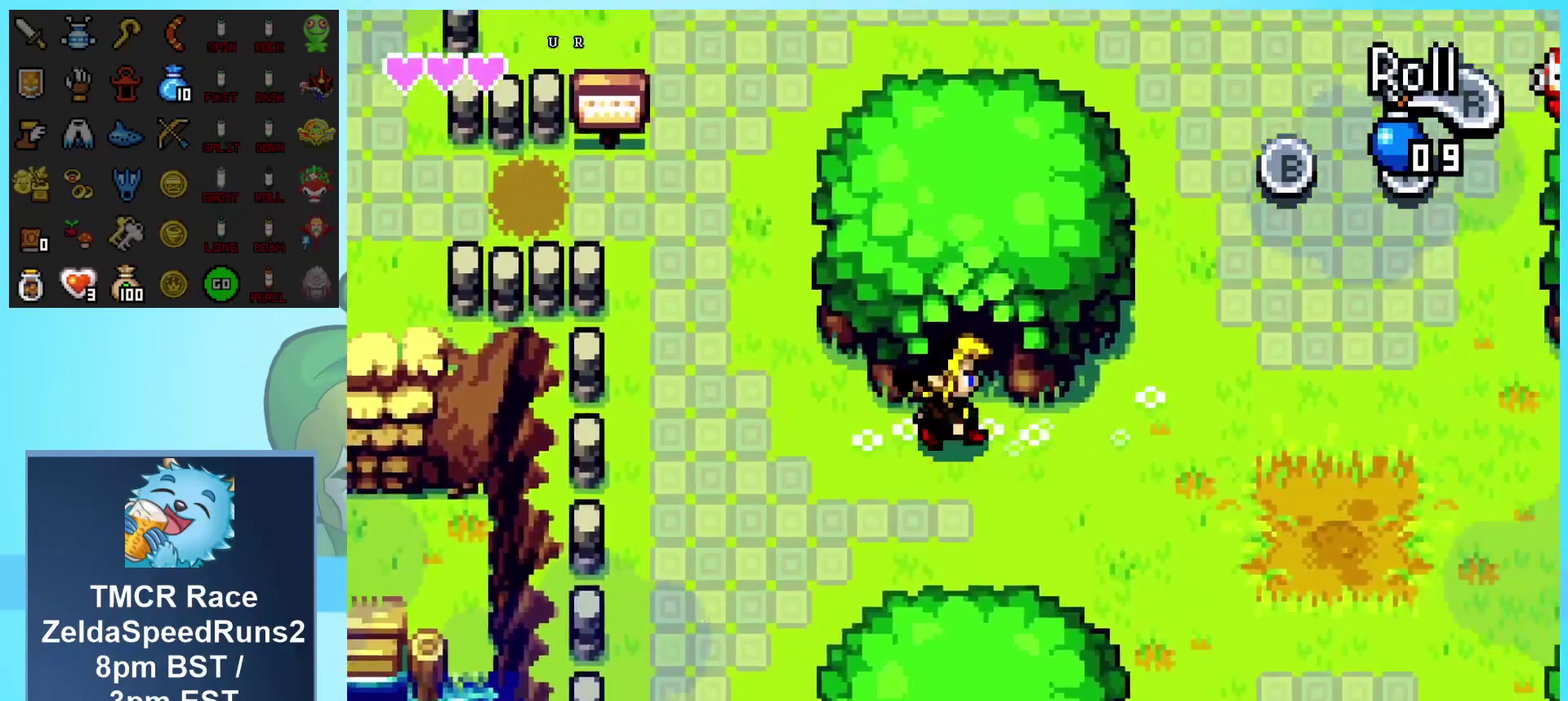
{"buttons": [], "events": [[67, "DPAD_RIGHT", "up"], [450, "DPAD_UP", "up"]]}
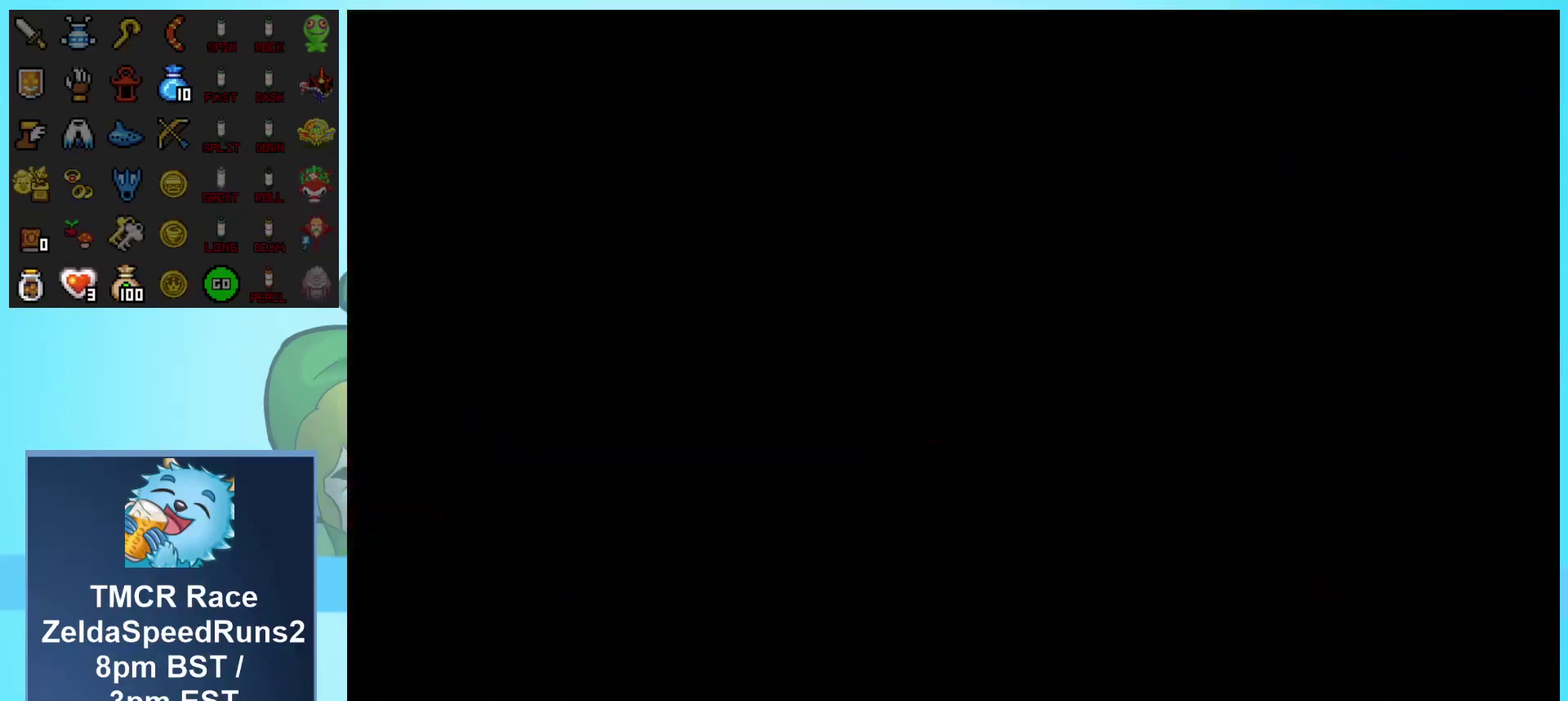
{"buttons": ["DPAD_LEFT"], "events": [[483, "DPAD_LEFT", "down"]]}
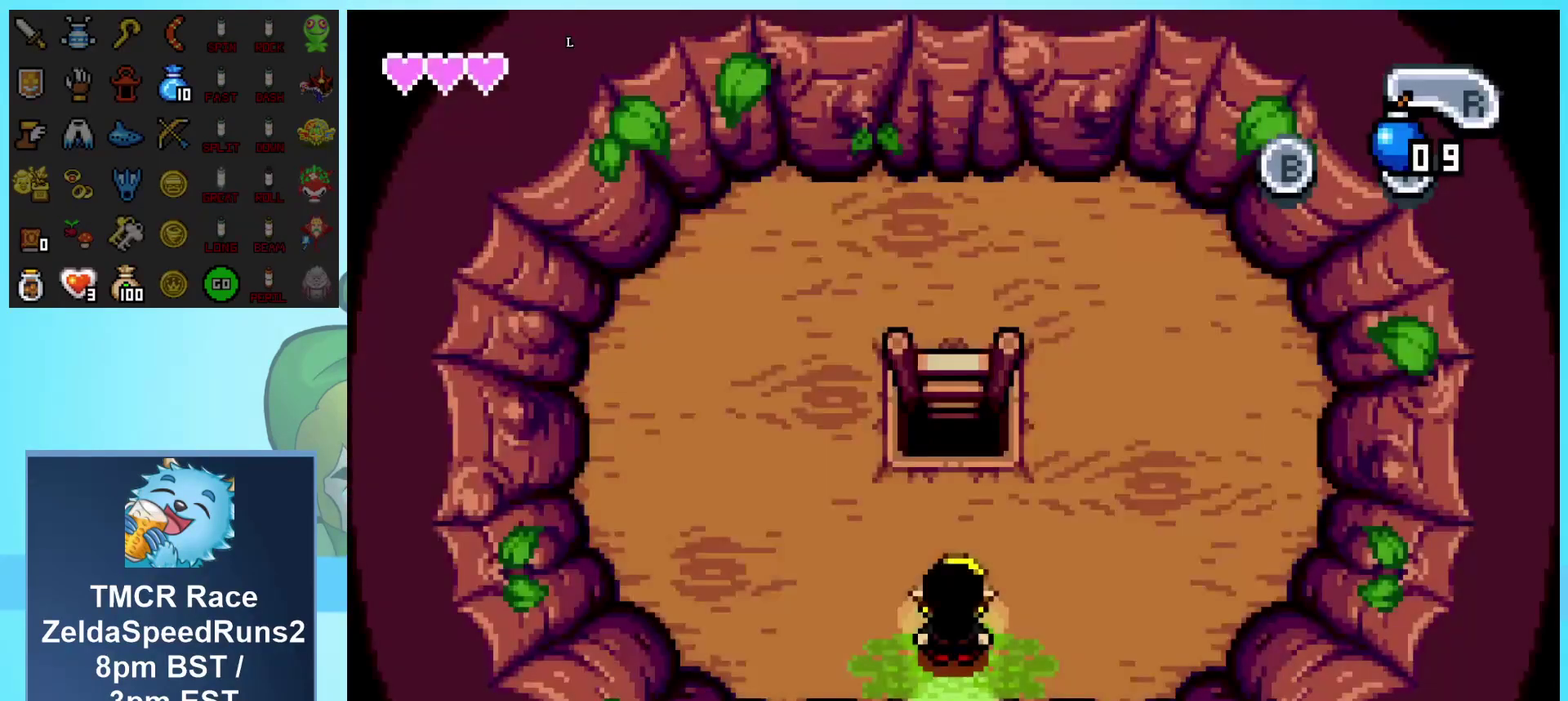
{"buttons": ["DPAD_UP"], "events": [[200, "DPAD_UP", "down"], [217, "DPAD_LEFT", "up"]]}
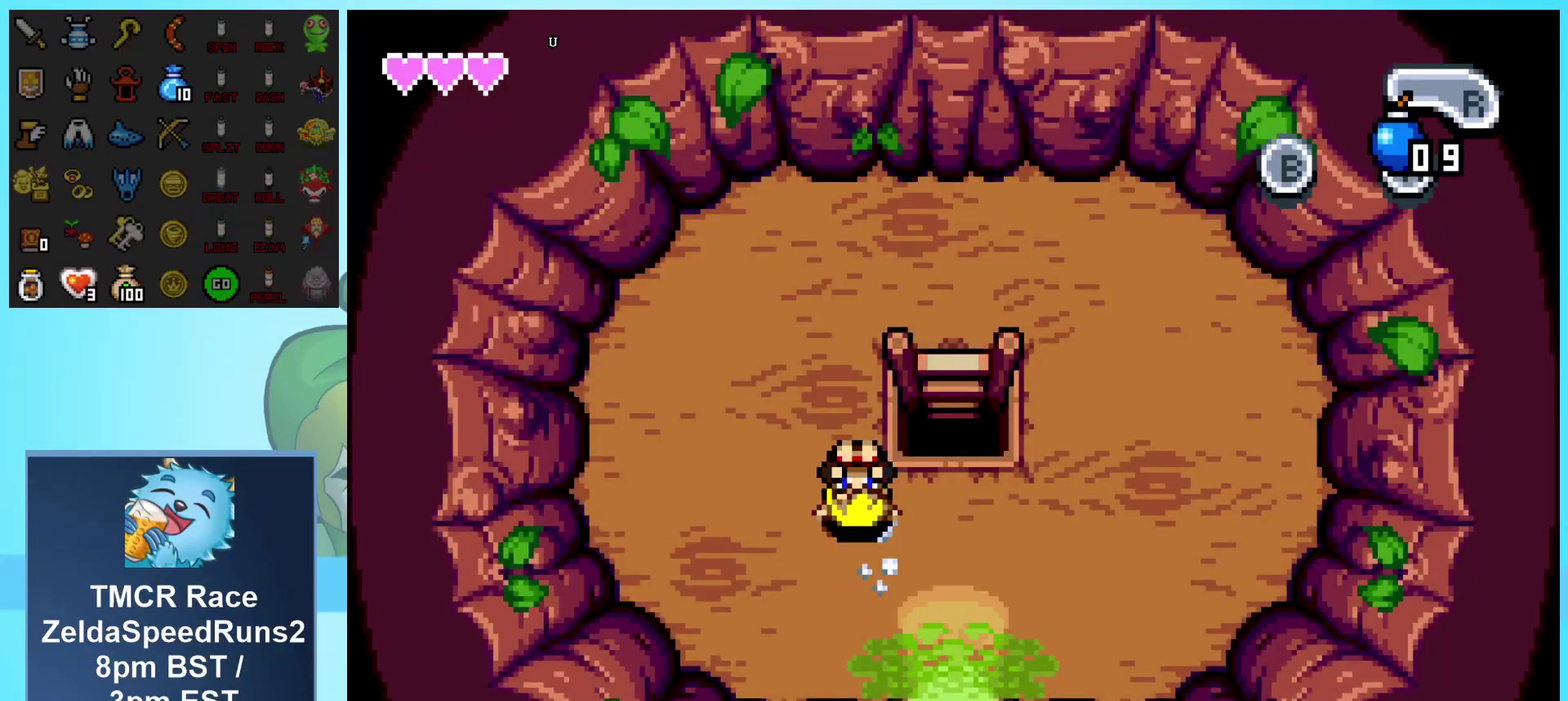
{"buttons": ["DPAD_DOWN"], "events": [[267, "DPAD_RIGHT", "down"], [283, "DPAD_UP", "up"], [417, "DPAD_DOWN", "down"], [483, "DPAD_RIGHT", "up"]]}